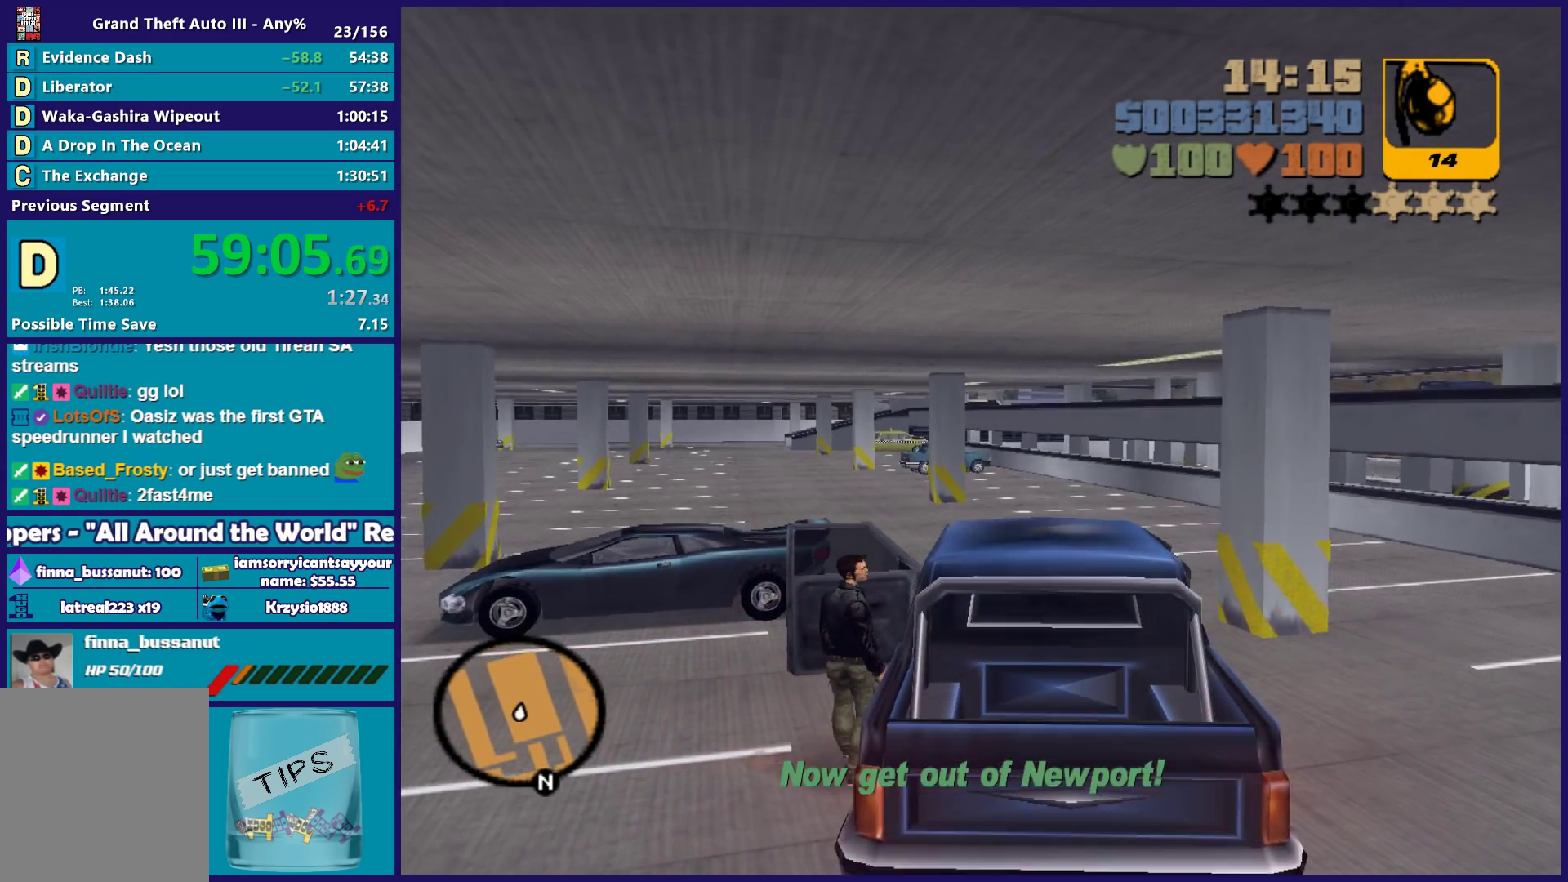
Gameplay with a controller (Xbox layout); each line is a JSON object with the inputs held at the frame after it. "button_events" lists button changes between this image and that frame as [ms after this image, input, new state], when the widget could be followed in between (sticks are given only as held states). Not read: START.
{"buttons": [], "left_stick": "up-left", "right_stick": "center", "button_events": [[33, "A", "down"], [150, "A", "up"], [233, "A", "down"], [333, "A", "up"], [417, "A", "down"], [500, "A", "up"]]}
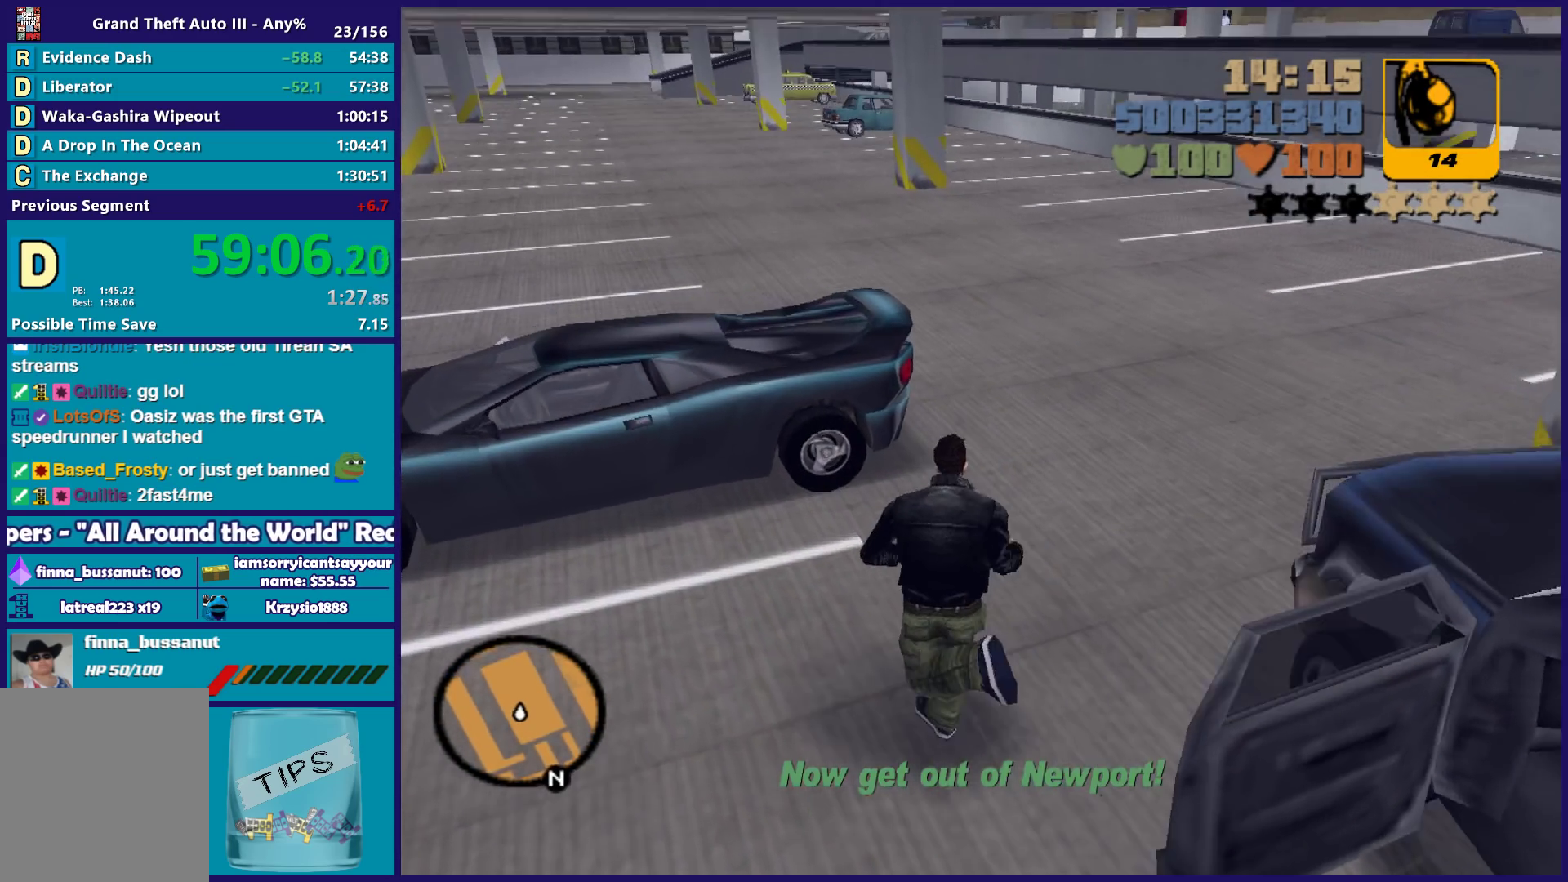
{"buttons": [], "left_stick": "up-left", "right_stick": "center", "button_events": [[83, "A", "down"], [183, "A", "up"], [267, "A", "down"], [333, "A", "up"], [383, "Y", "down"], [500, "Y", "up"]]}
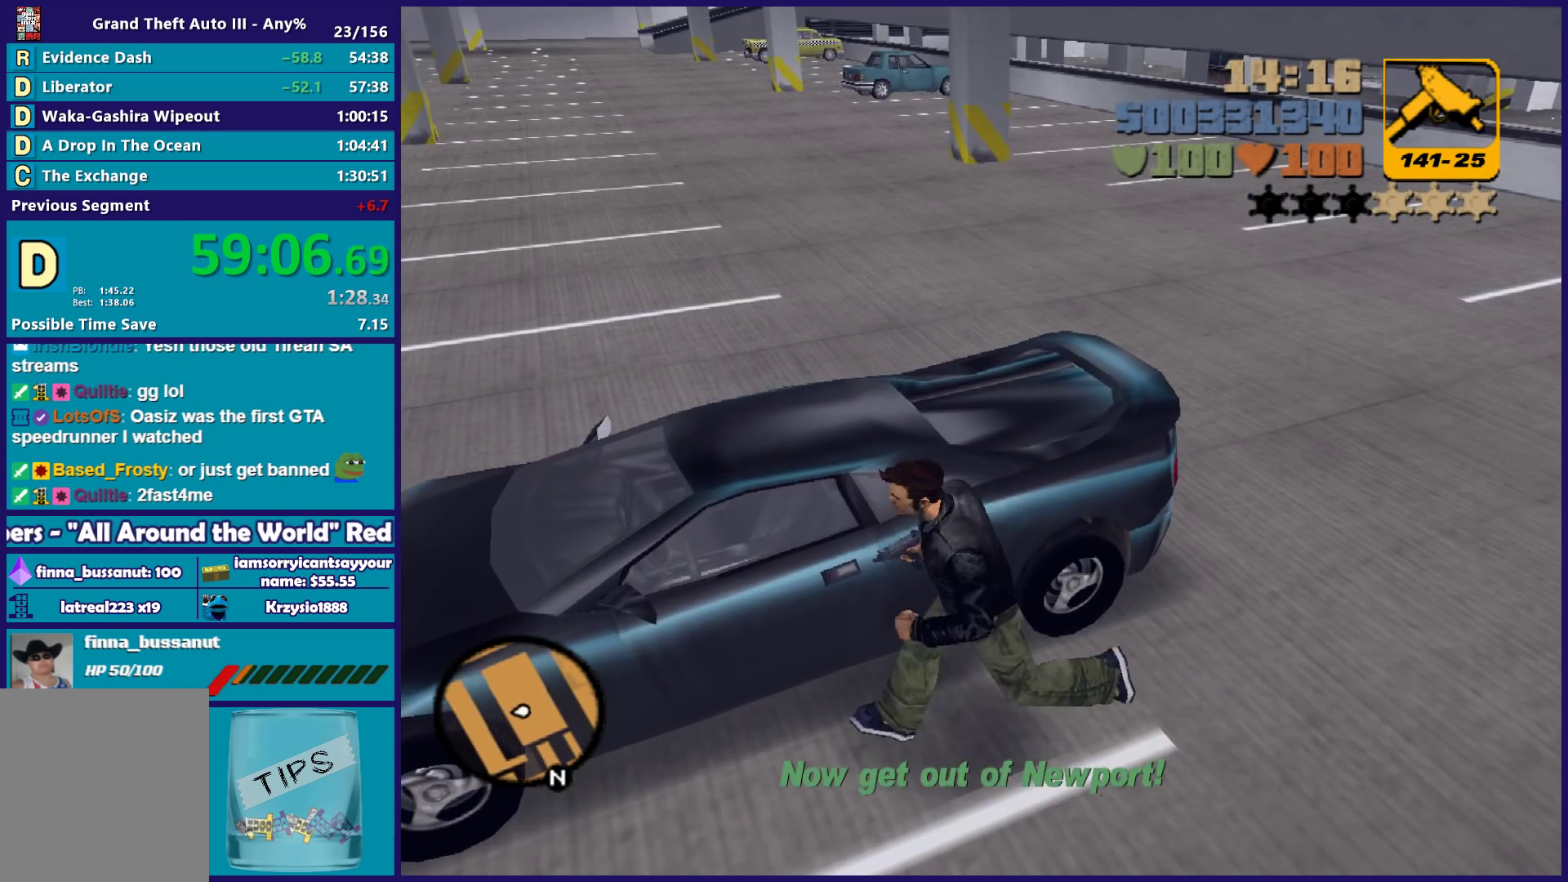
{"buttons": [], "left_stick": "center", "right_stick": "left", "button_events": [[67, "Y", "down"], [167, "Y", "up"]]}
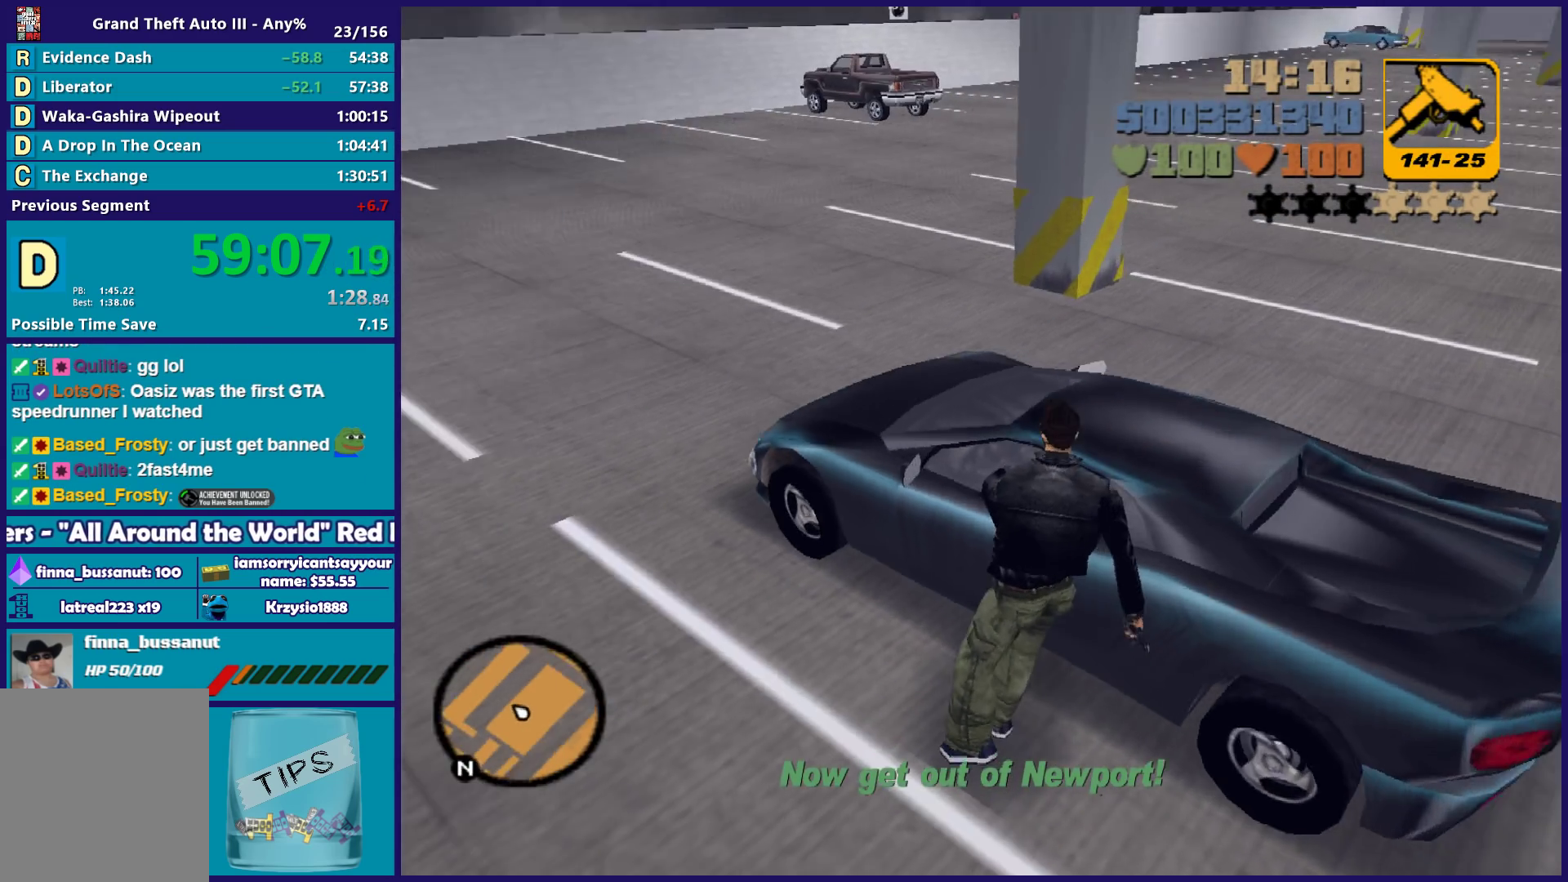
{"buttons": [], "left_stick": "center", "right_stick": "center", "button_events": []}
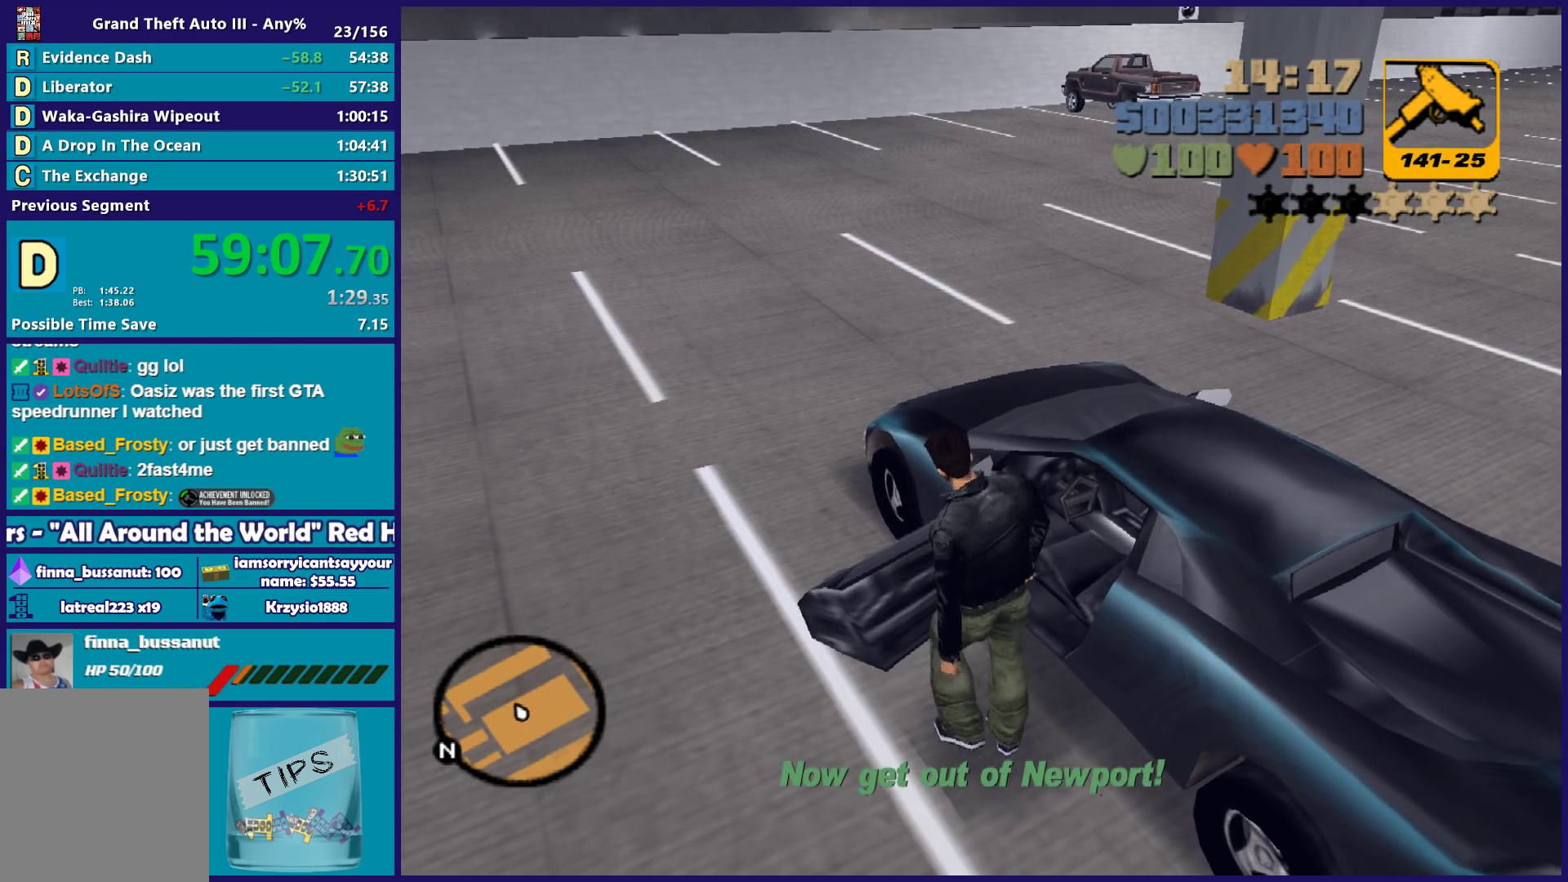
{"buttons": ["X", "R2"], "left_stick": "right", "right_stick": "center", "button_events": [[300, "R2", "down"], [300, "X", "down"]]}
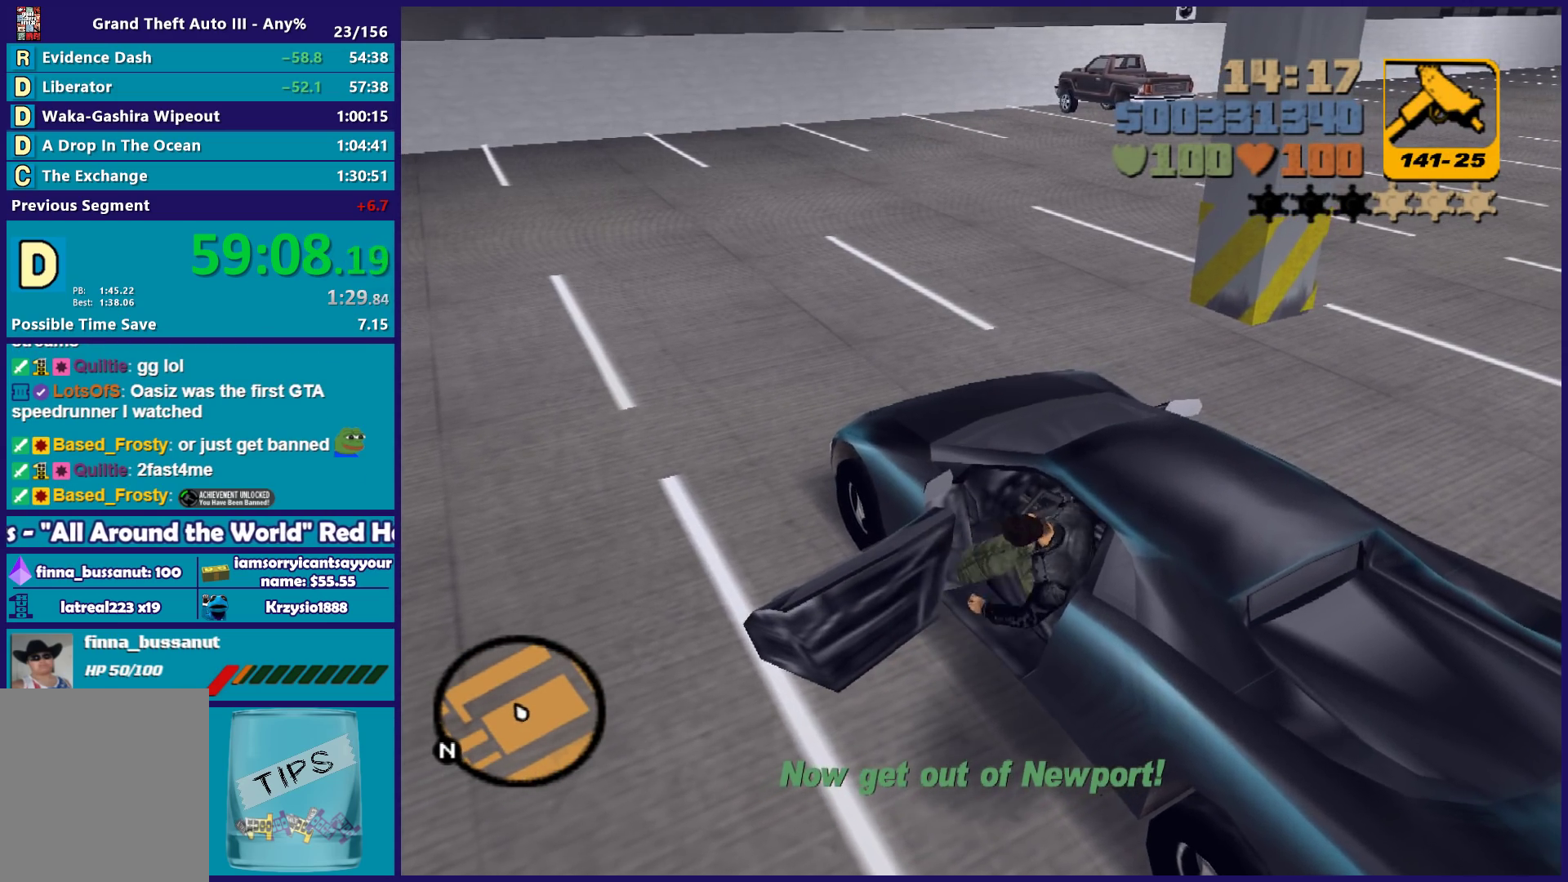
{"buttons": ["R2"], "left_stick": "right", "right_stick": "center", "button_events": [[267, "X", "up"]]}
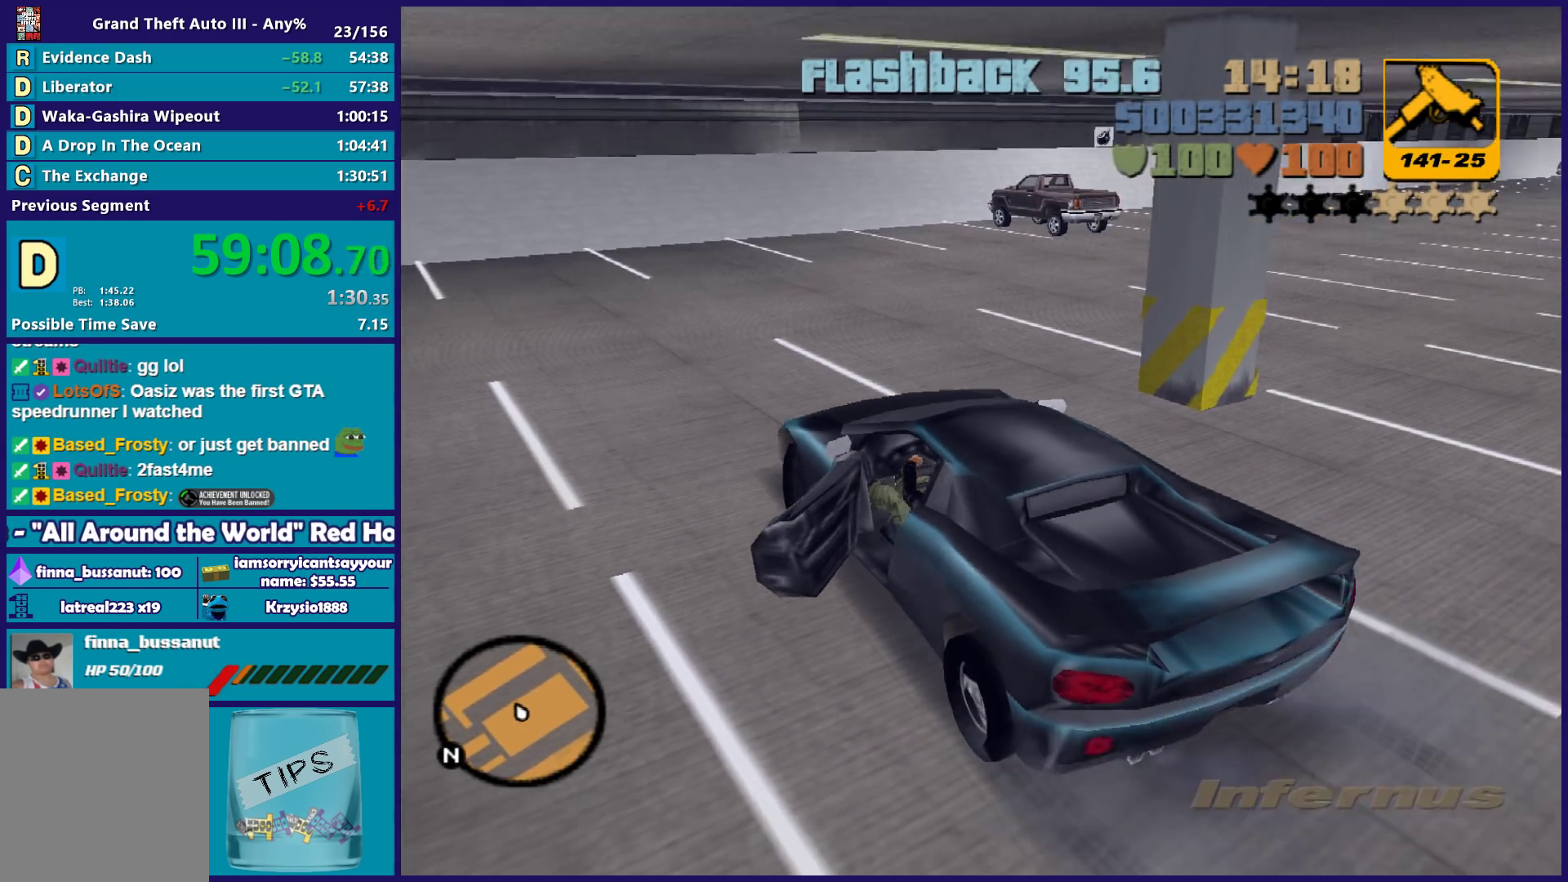
{"buttons": ["R2"], "left_stick": "right", "right_stick": "center", "button_events": []}
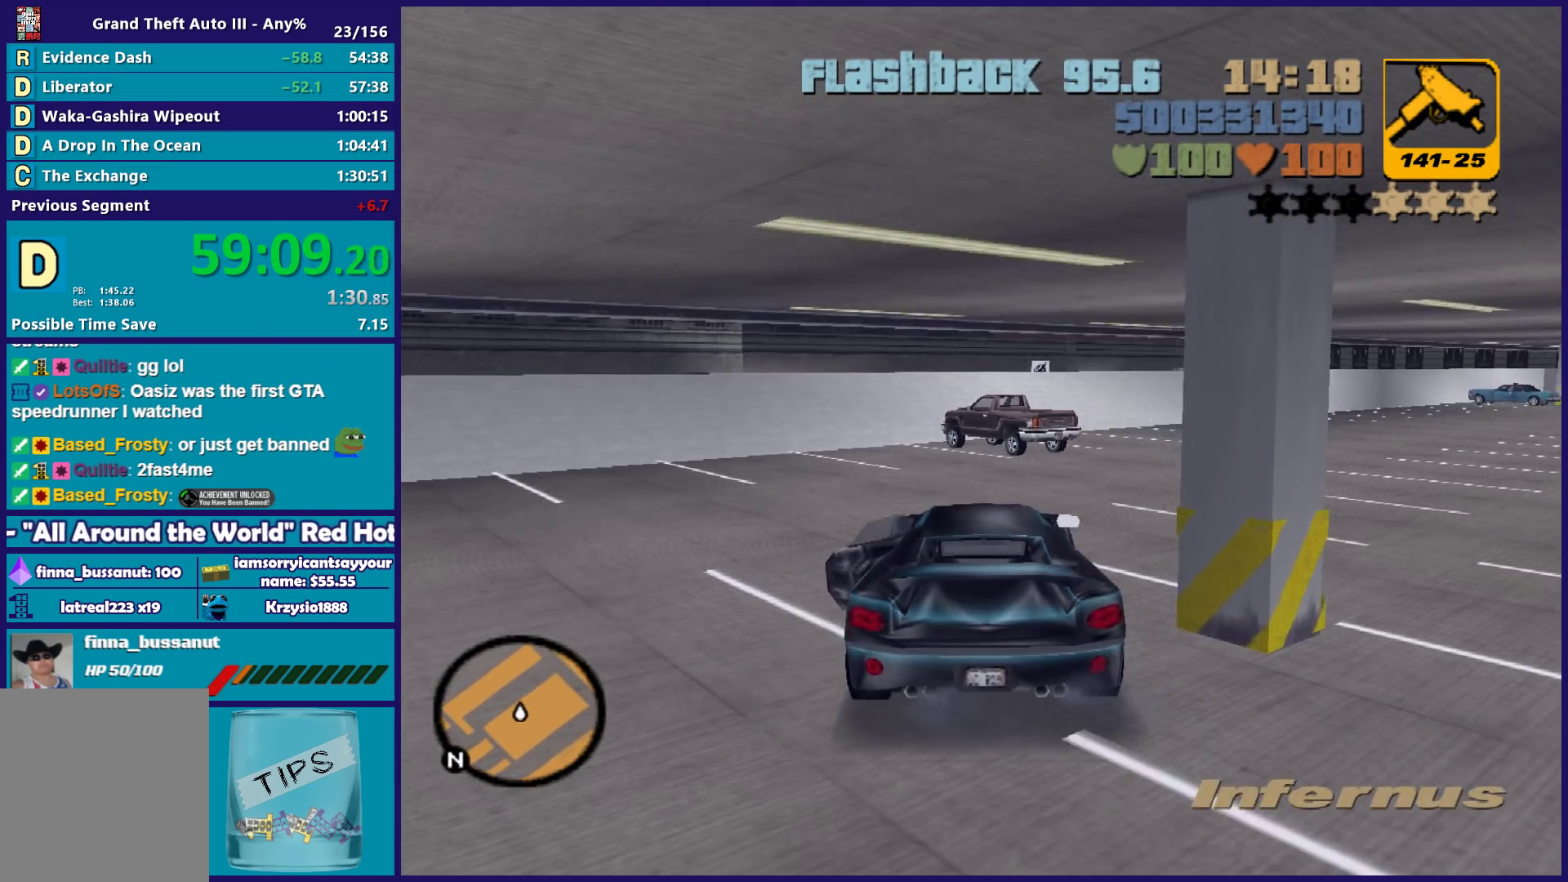
{"buttons": ["R2"], "left_stick": "left", "right_stick": "center", "button_events": []}
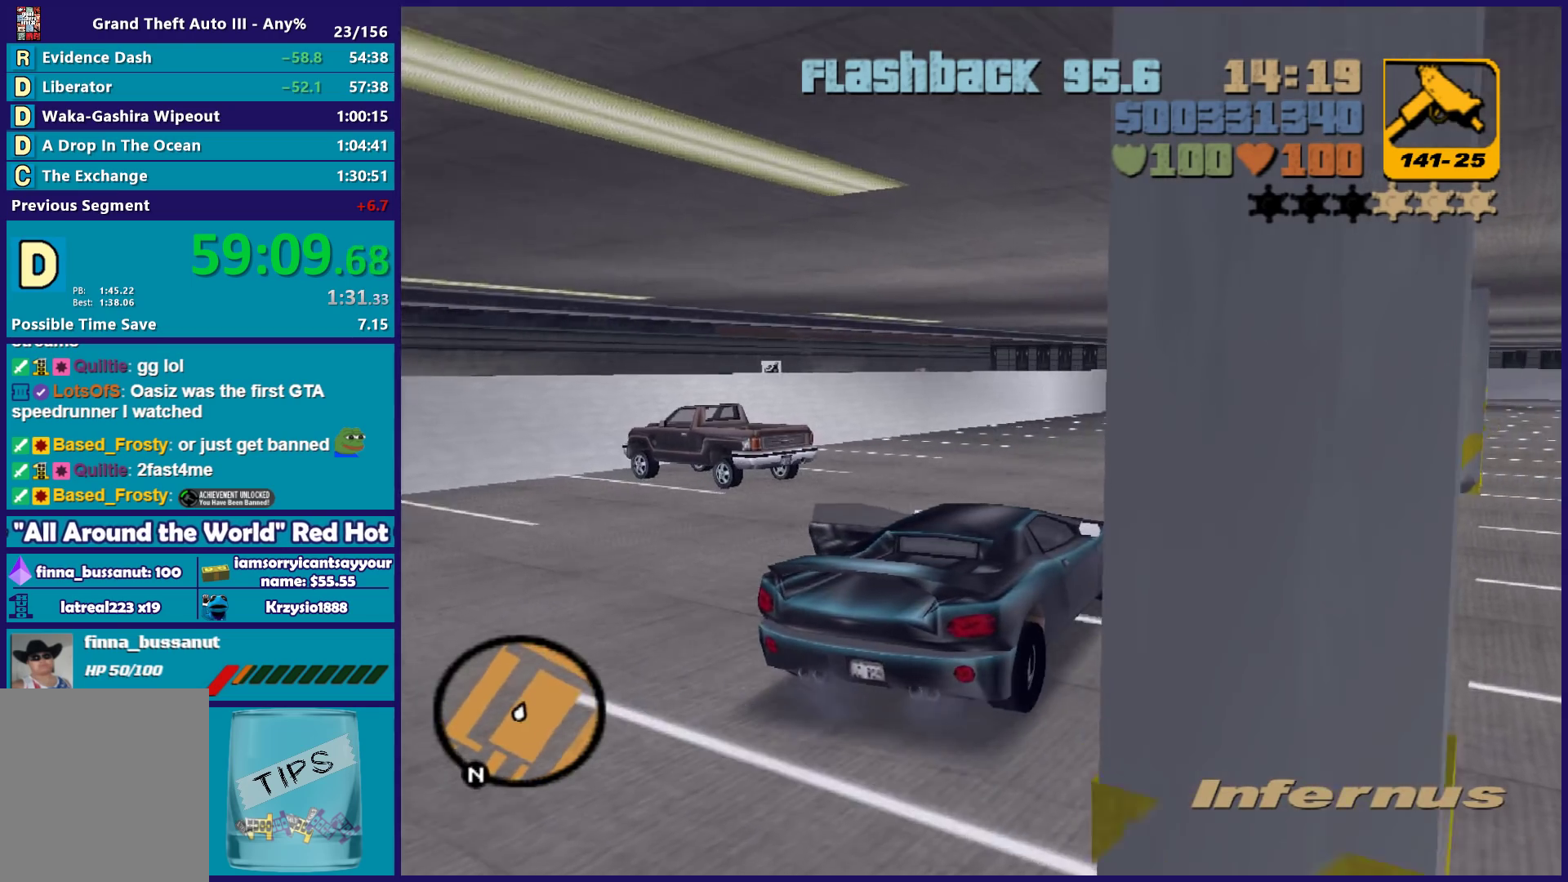
{"buttons": ["R2"], "left_stick": "right", "right_stick": "center", "button_events": []}
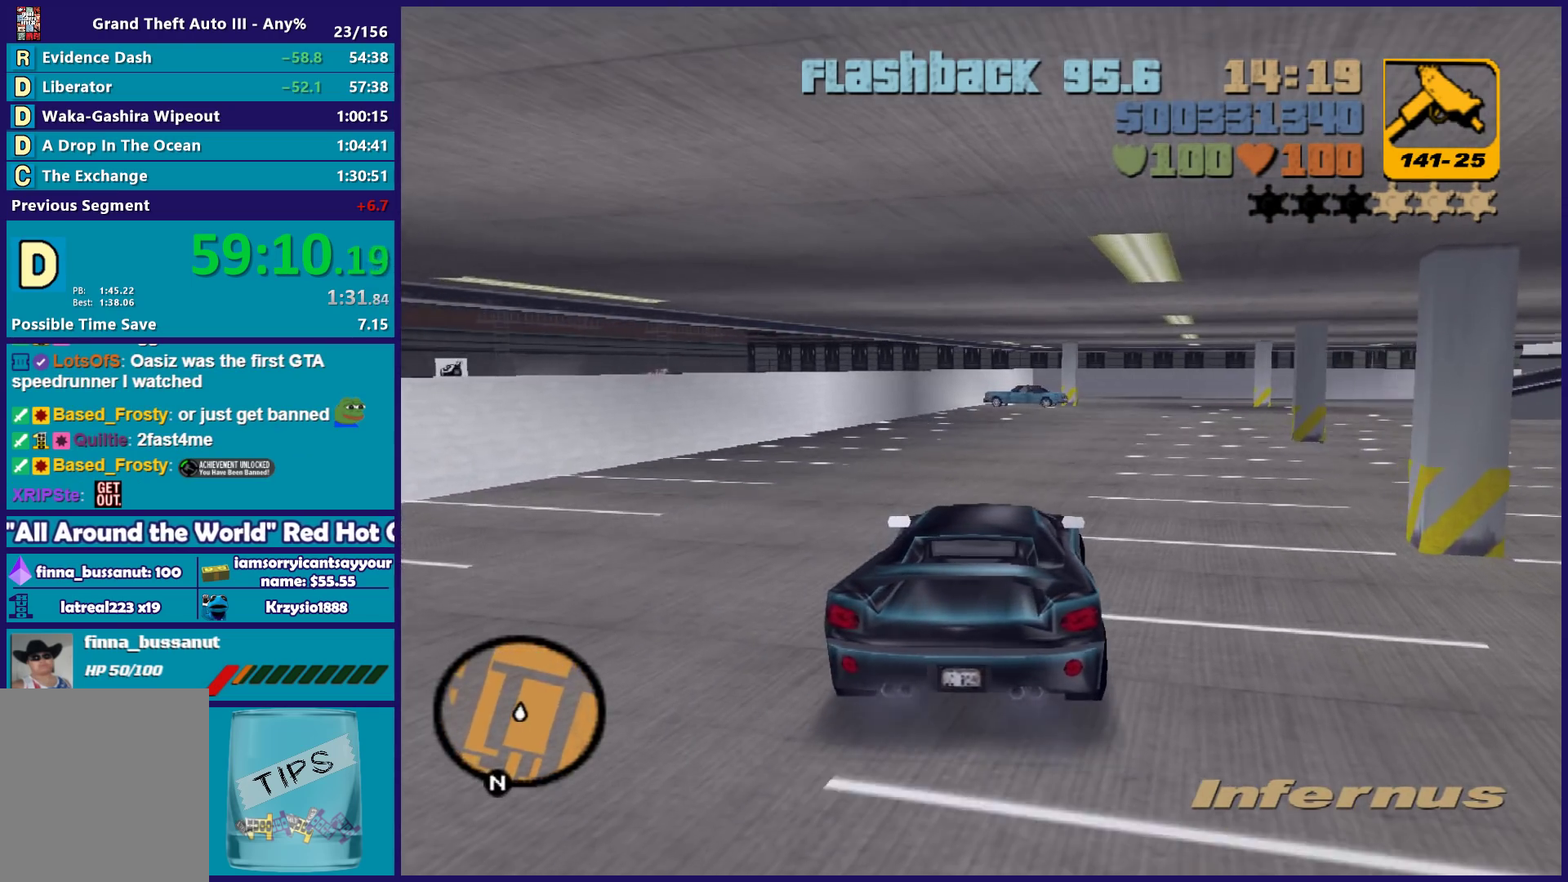
{"buttons": ["R2"], "left_stick": "right", "right_stick": "center", "button_events": []}
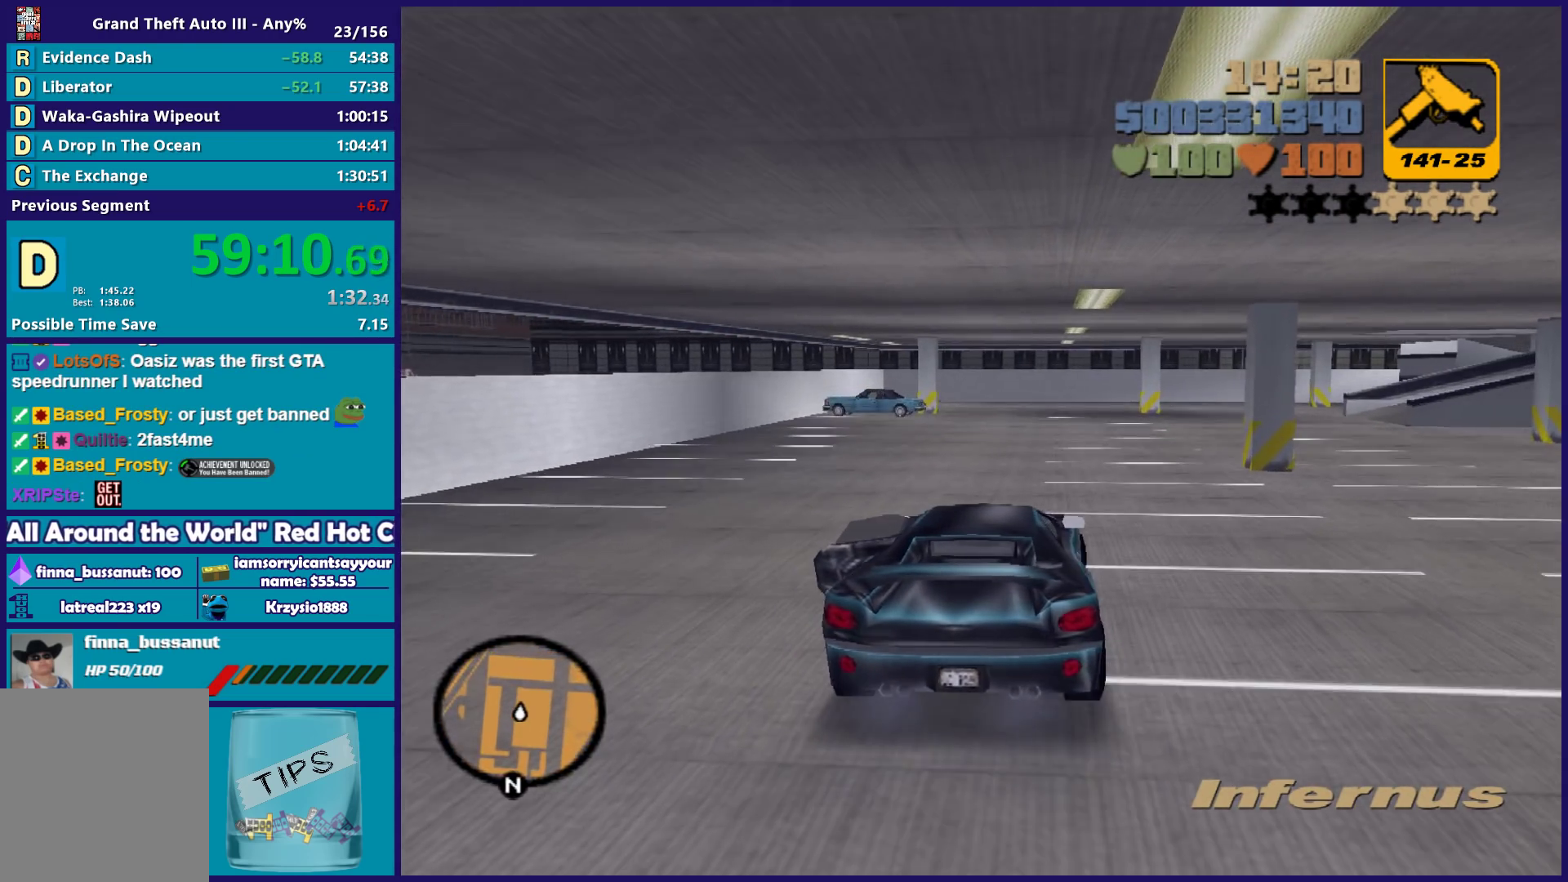
{"buttons": ["R2"], "left_stick": "center", "right_stick": "center", "button_events": []}
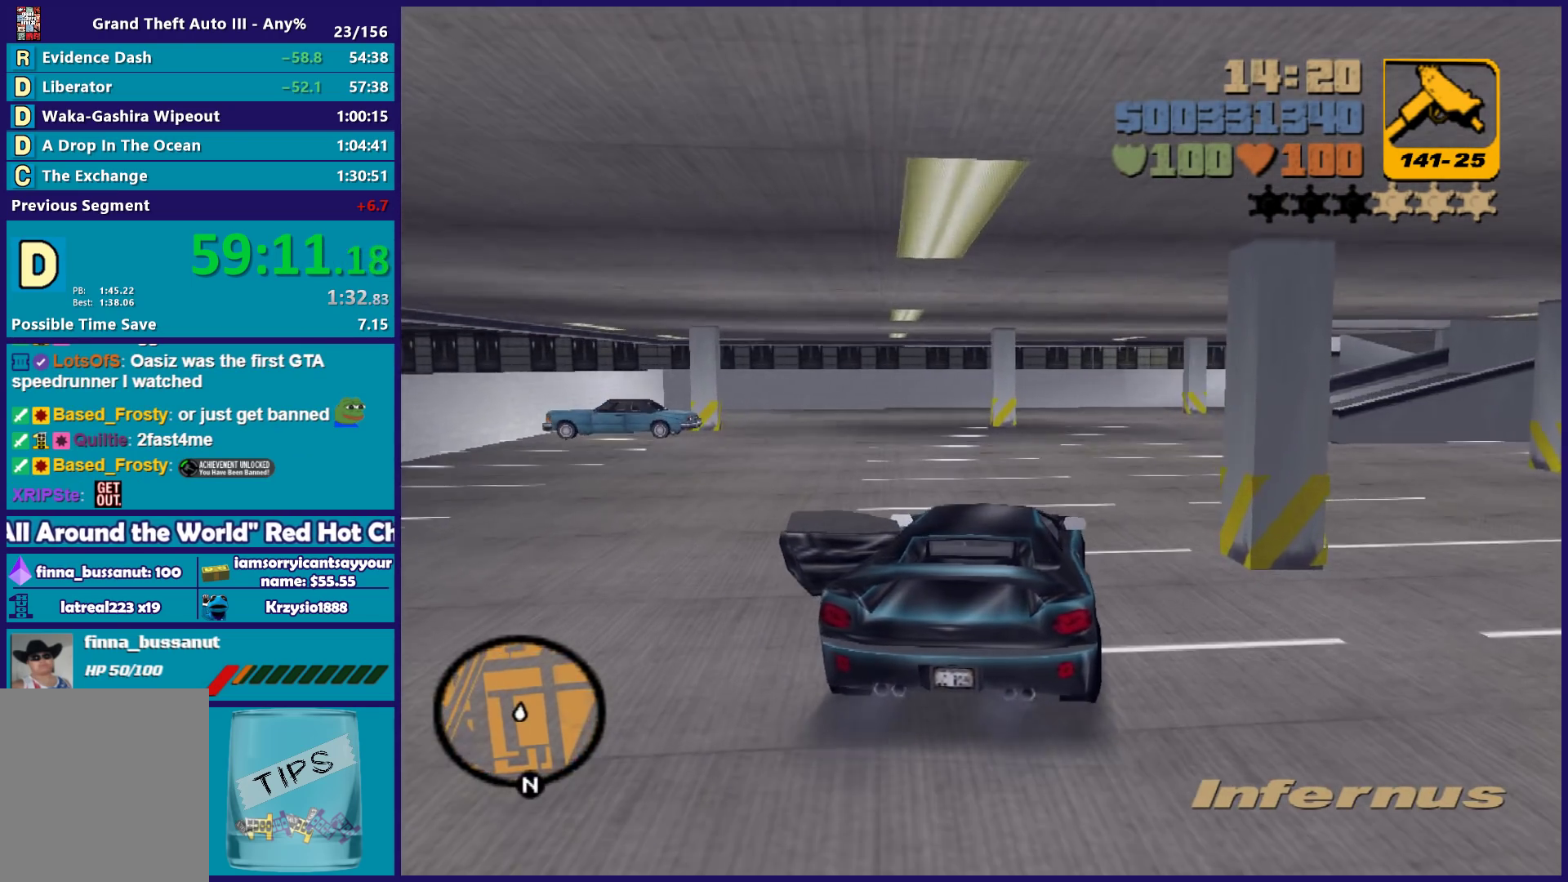
{"buttons": [], "left_stick": "right", "right_stick": "center", "button_events": [[483, "R2", "up"]]}
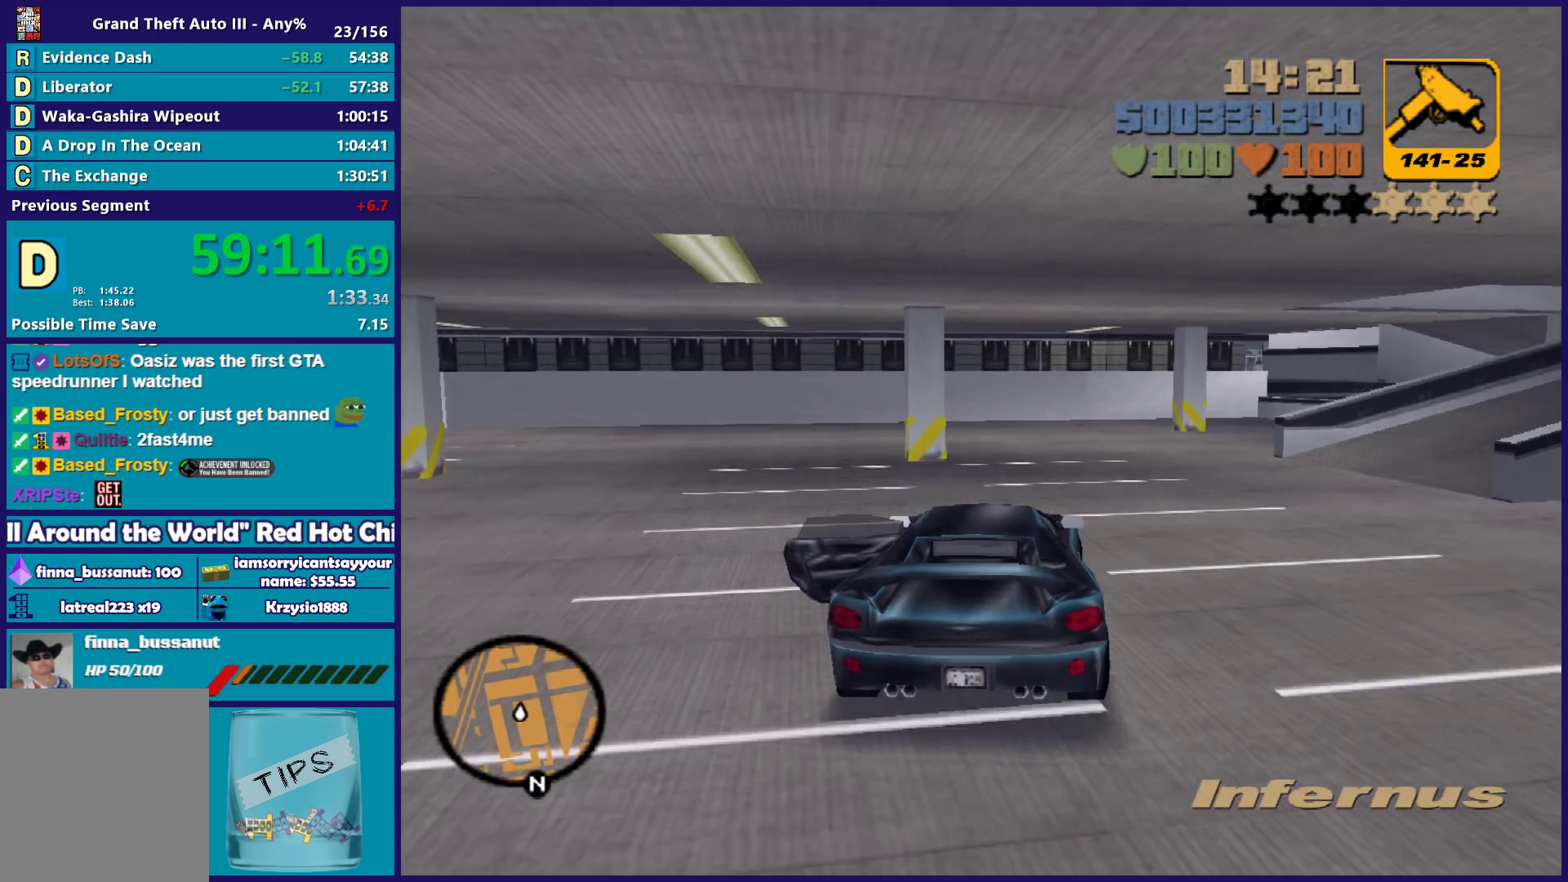
{"buttons": ["A"], "left_stick": "right", "right_stick": "center", "button_events": [[450, "A", "down"]]}
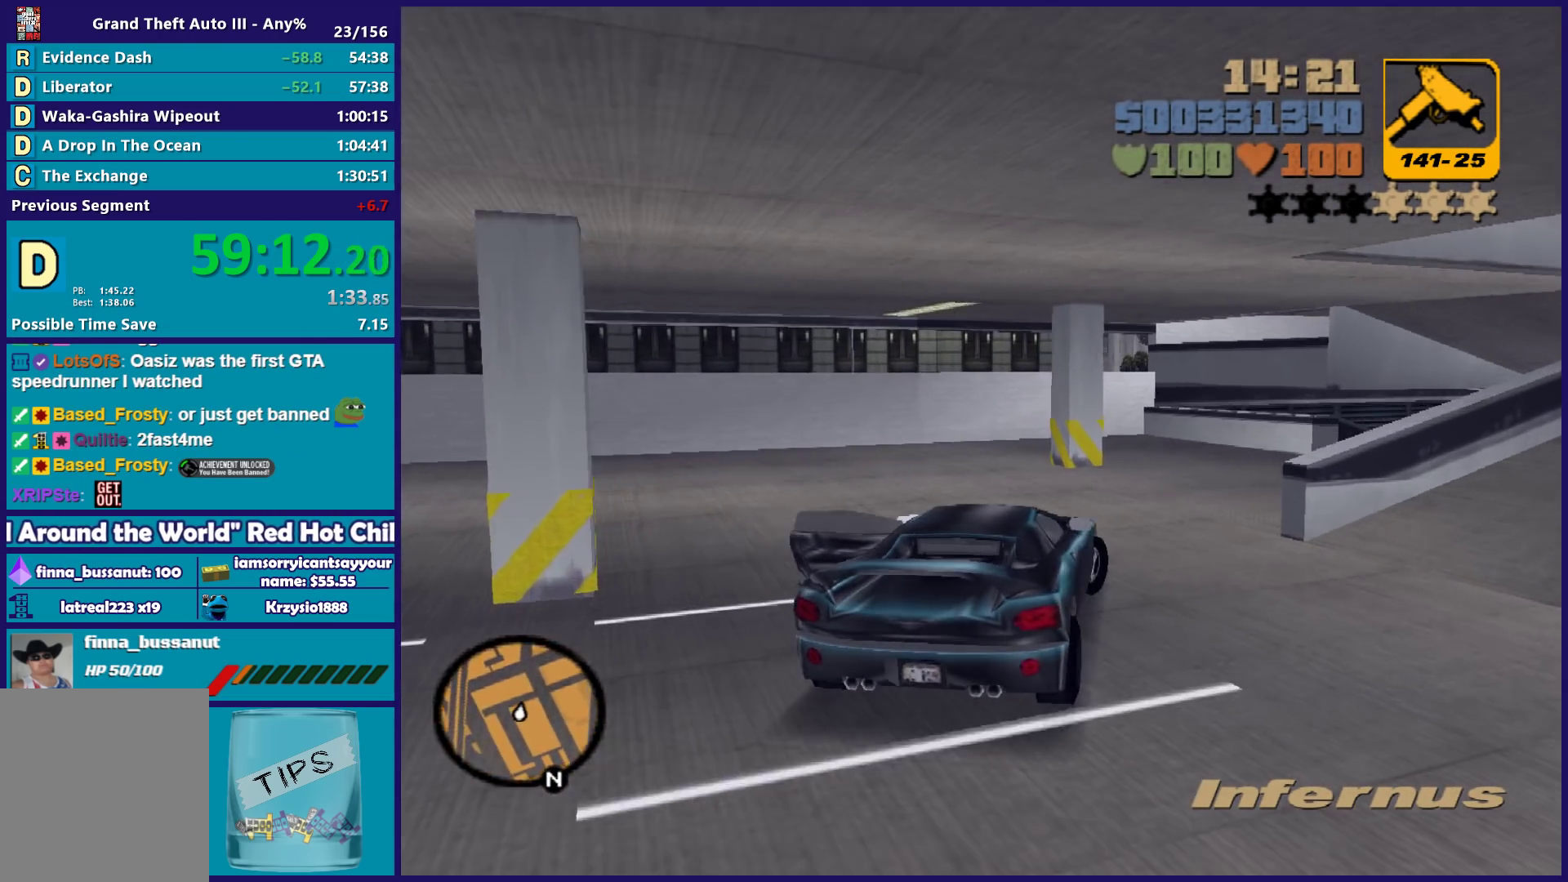
{"buttons": ["R2"], "left_stick": "center", "right_stick": "center", "button_events": [[133, "A", "up"], [450, "R2", "down"]]}
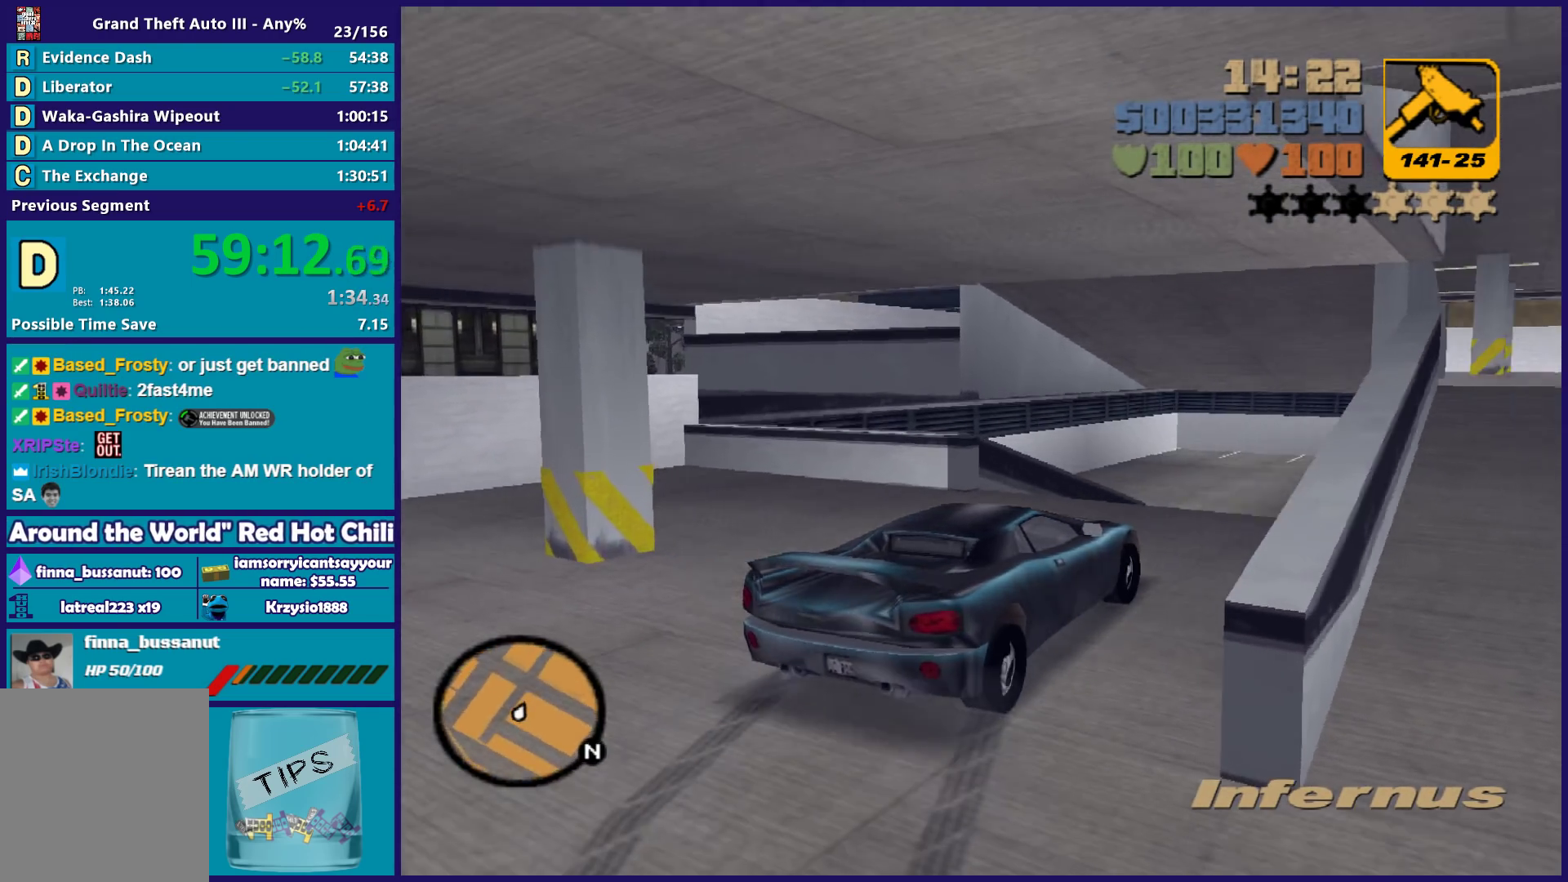
{"buttons": [], "left_stick": "left", "right_stick": "center", "button_events": [[167, "R2", "up"]]}
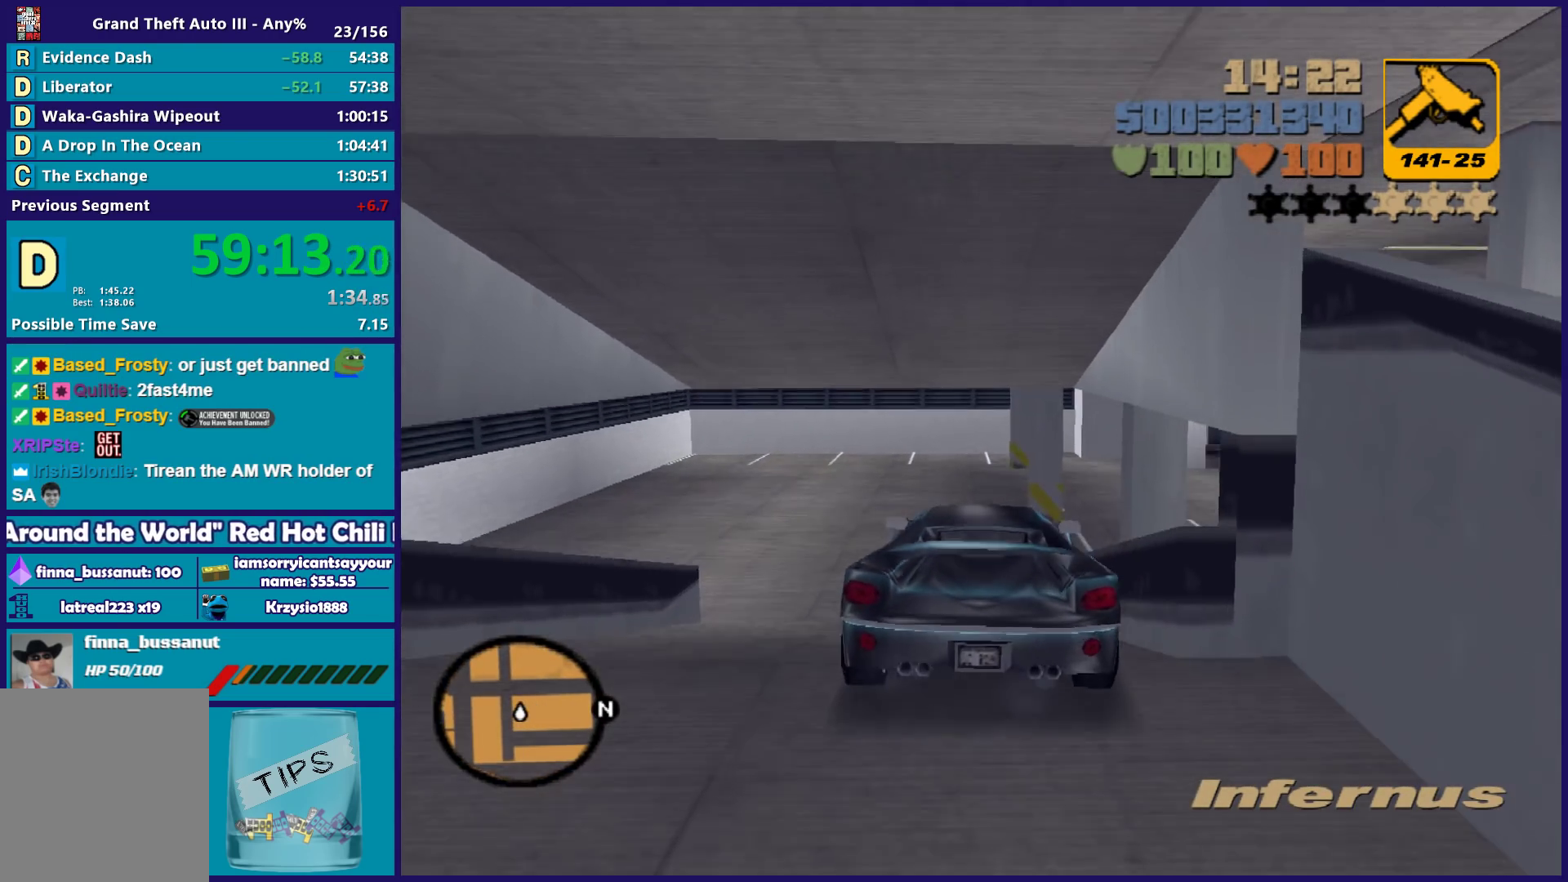
{"buttons": [], "left_stick": "center", "right_stick": "center", "button_events": []}
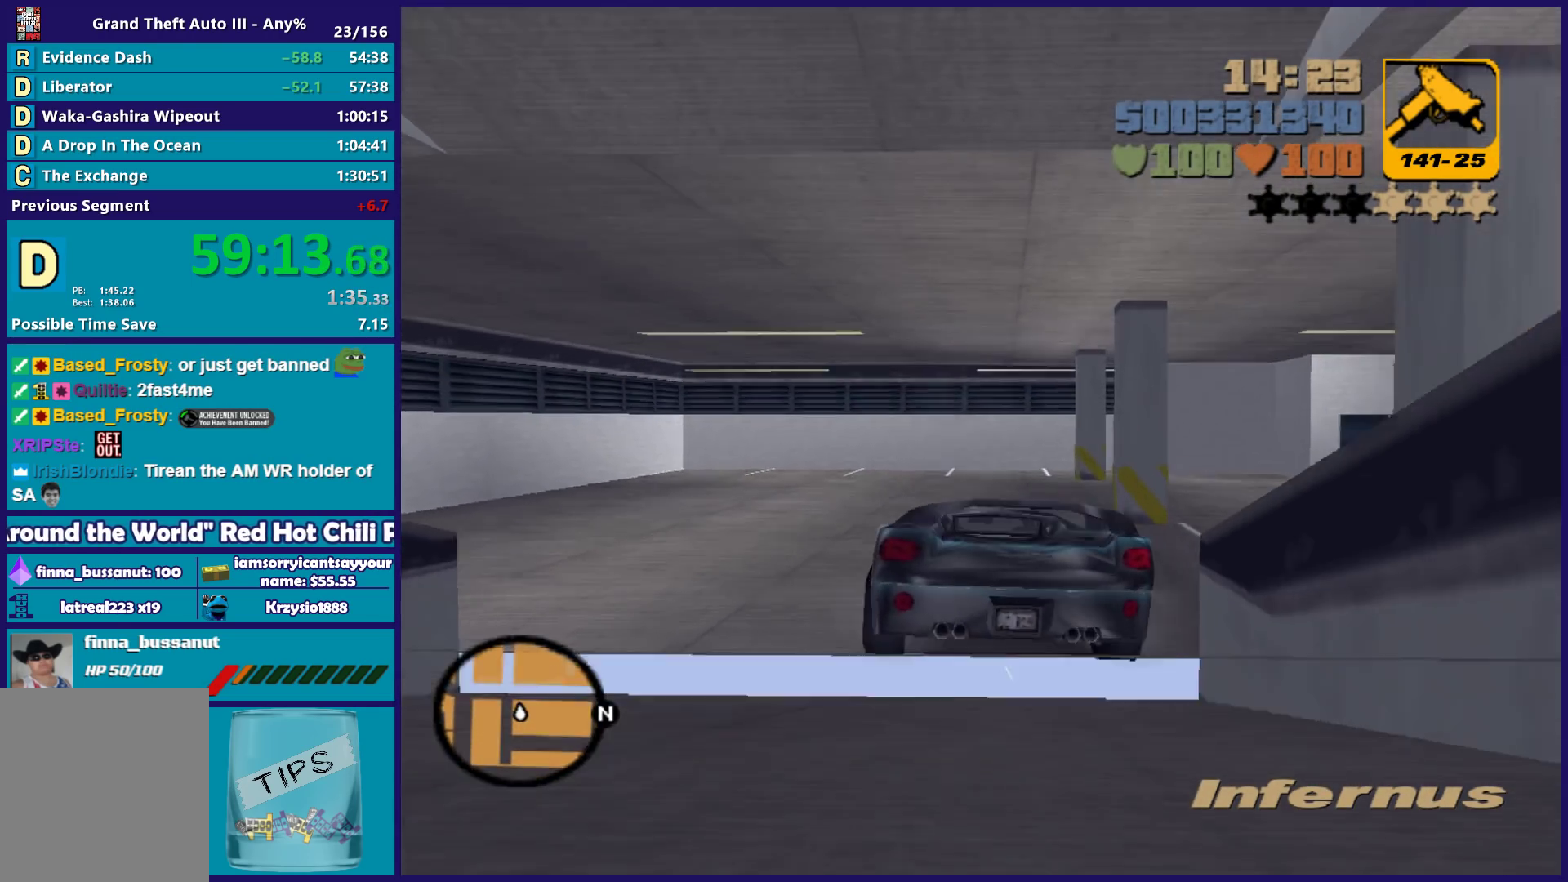
{"buttons": [], "left_stick": "left", "right_stick": "center", "button_events": [[367, "A", "down"], [450, "A", "up"]]}
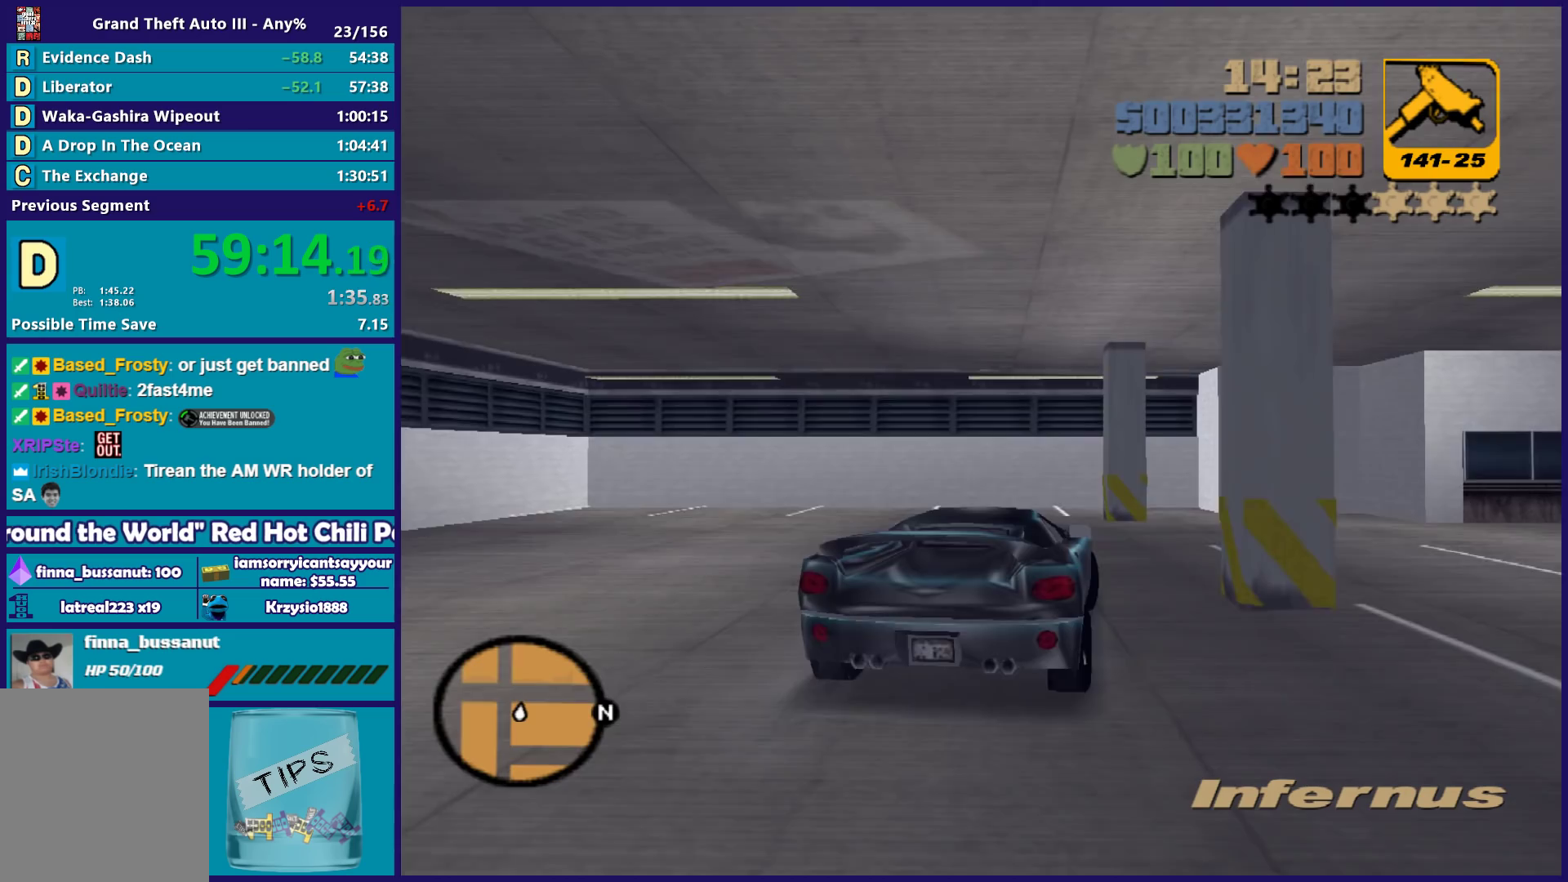
{"buttons": ["R2"], "left_stick": "right", "right_stick": "center", "button_events": [[500, "R2", "down"]]}
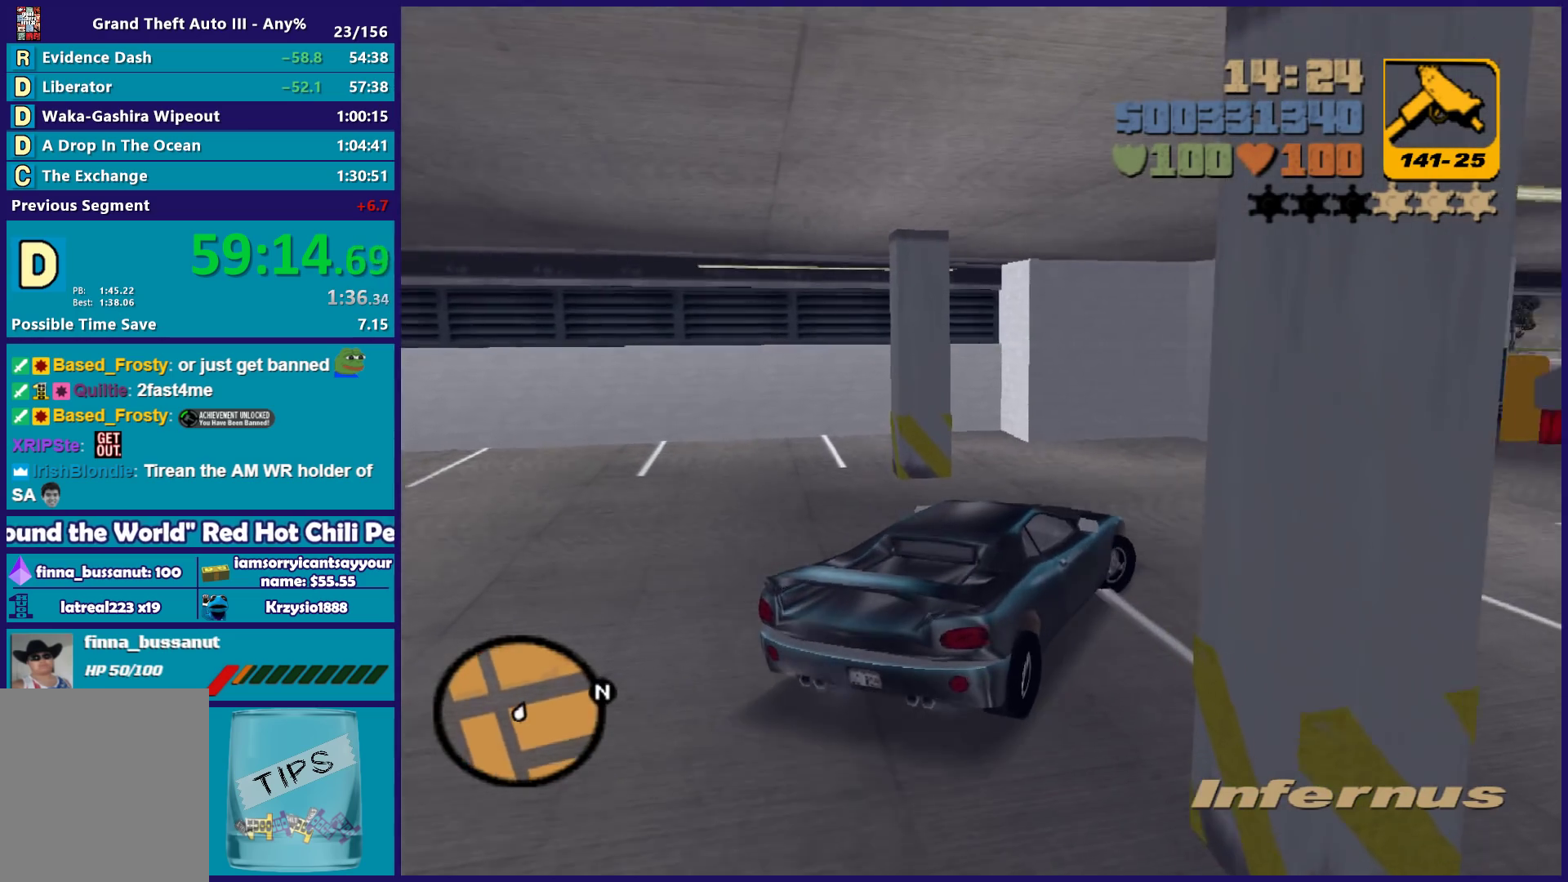
{"buttons": ["R2"], "left_stick": "center", "right_stick": "center", "button_events": []}
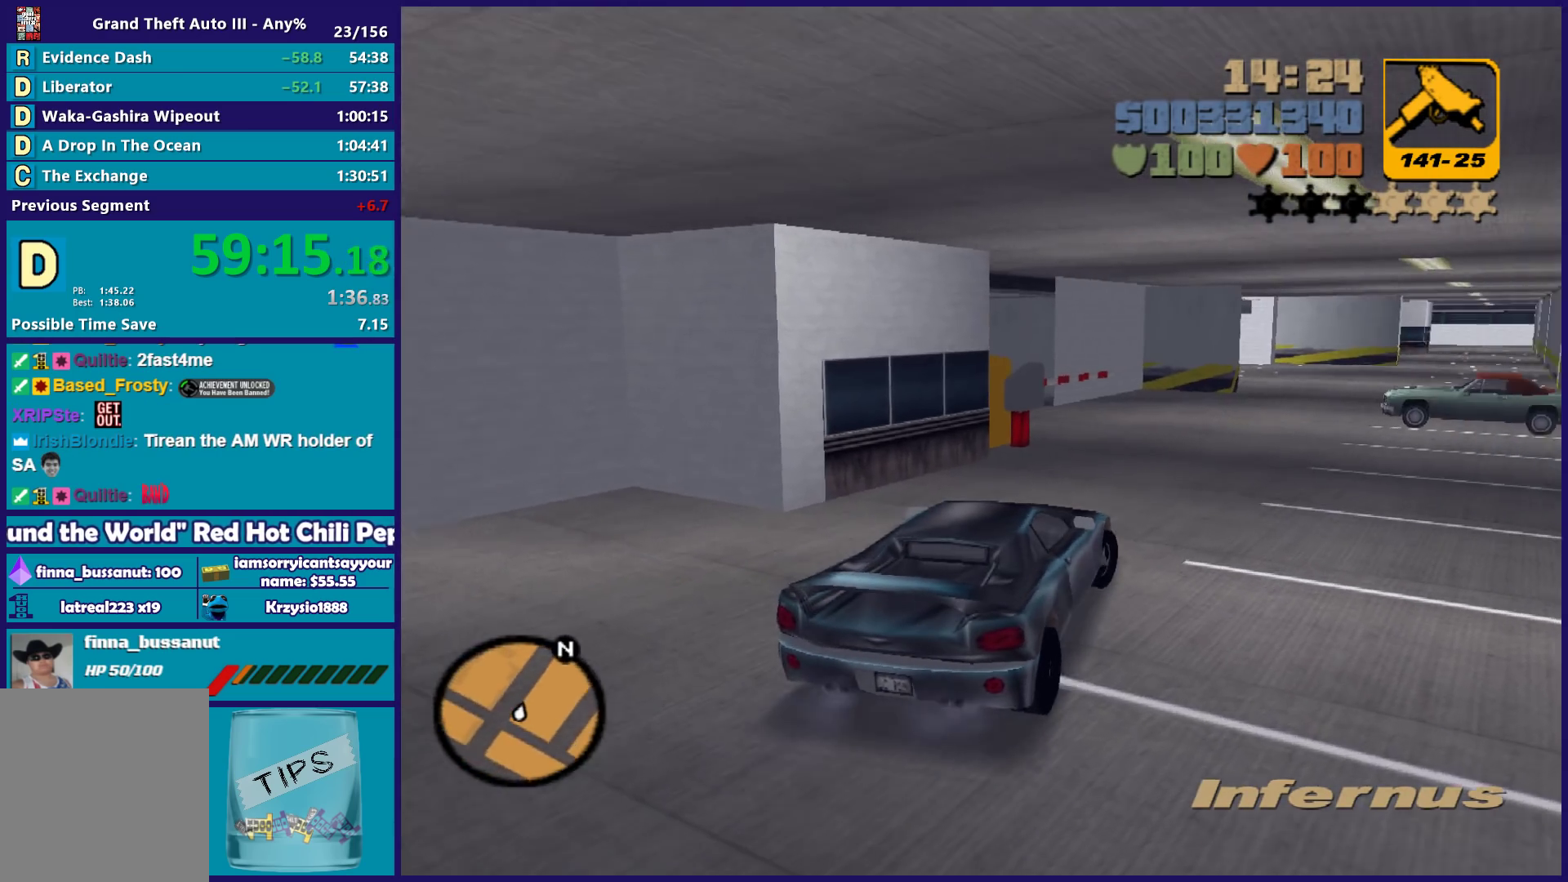
{"buttons": [], "left_stick": "down-left", "right_stick": "center", "button_events": [[450, "R2", "up"]]}
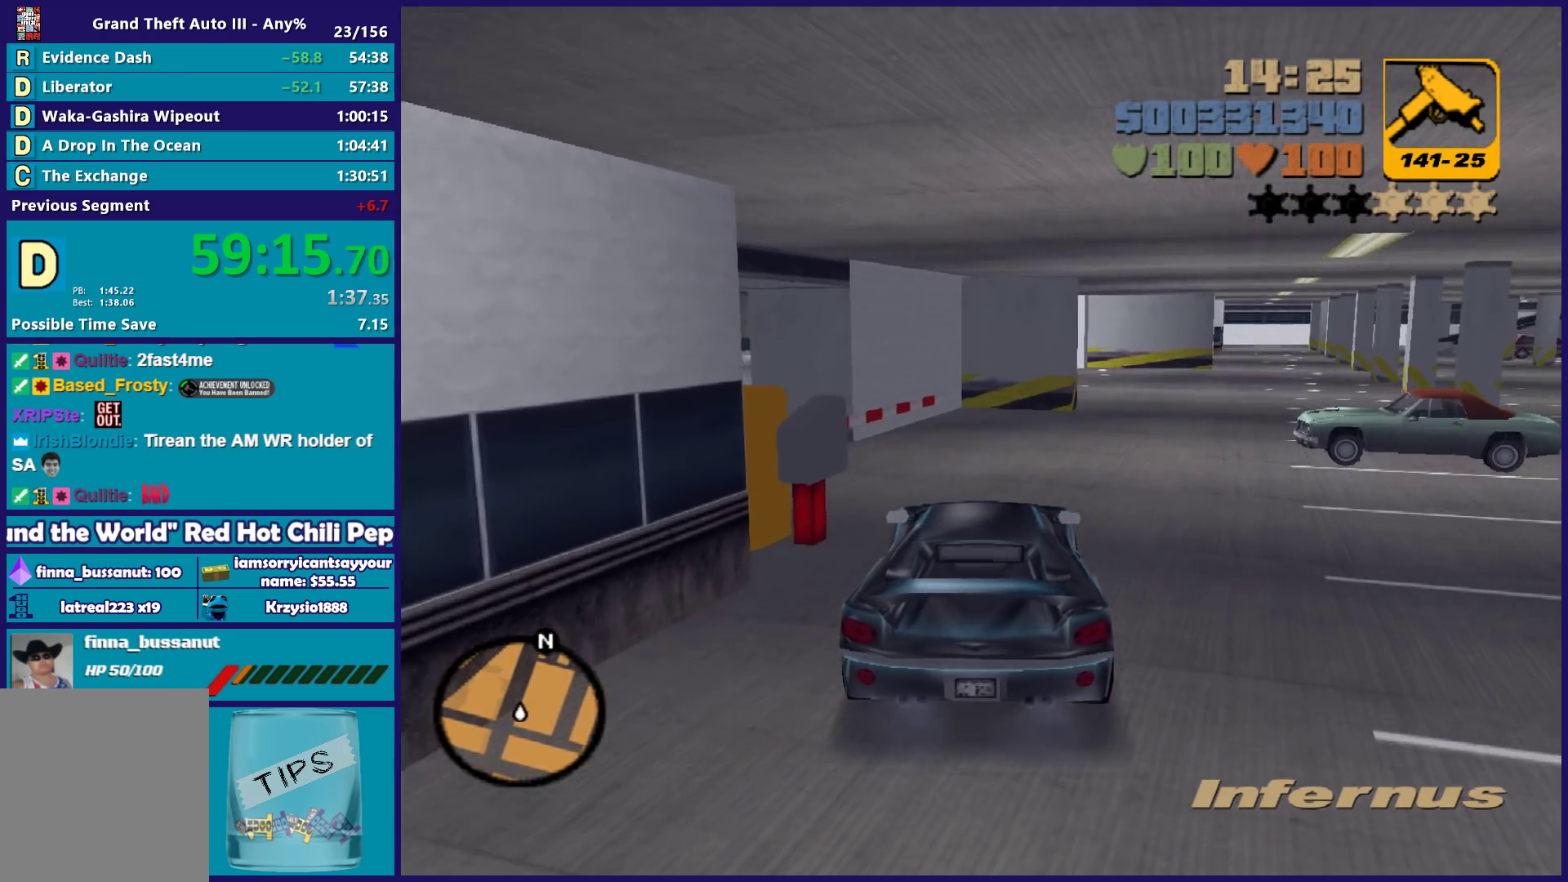
{"buttons": [], "left_stick": "left", "right_stick": "center", "button_events": [[50, "A", "down"], [433, "A", "up"]]}
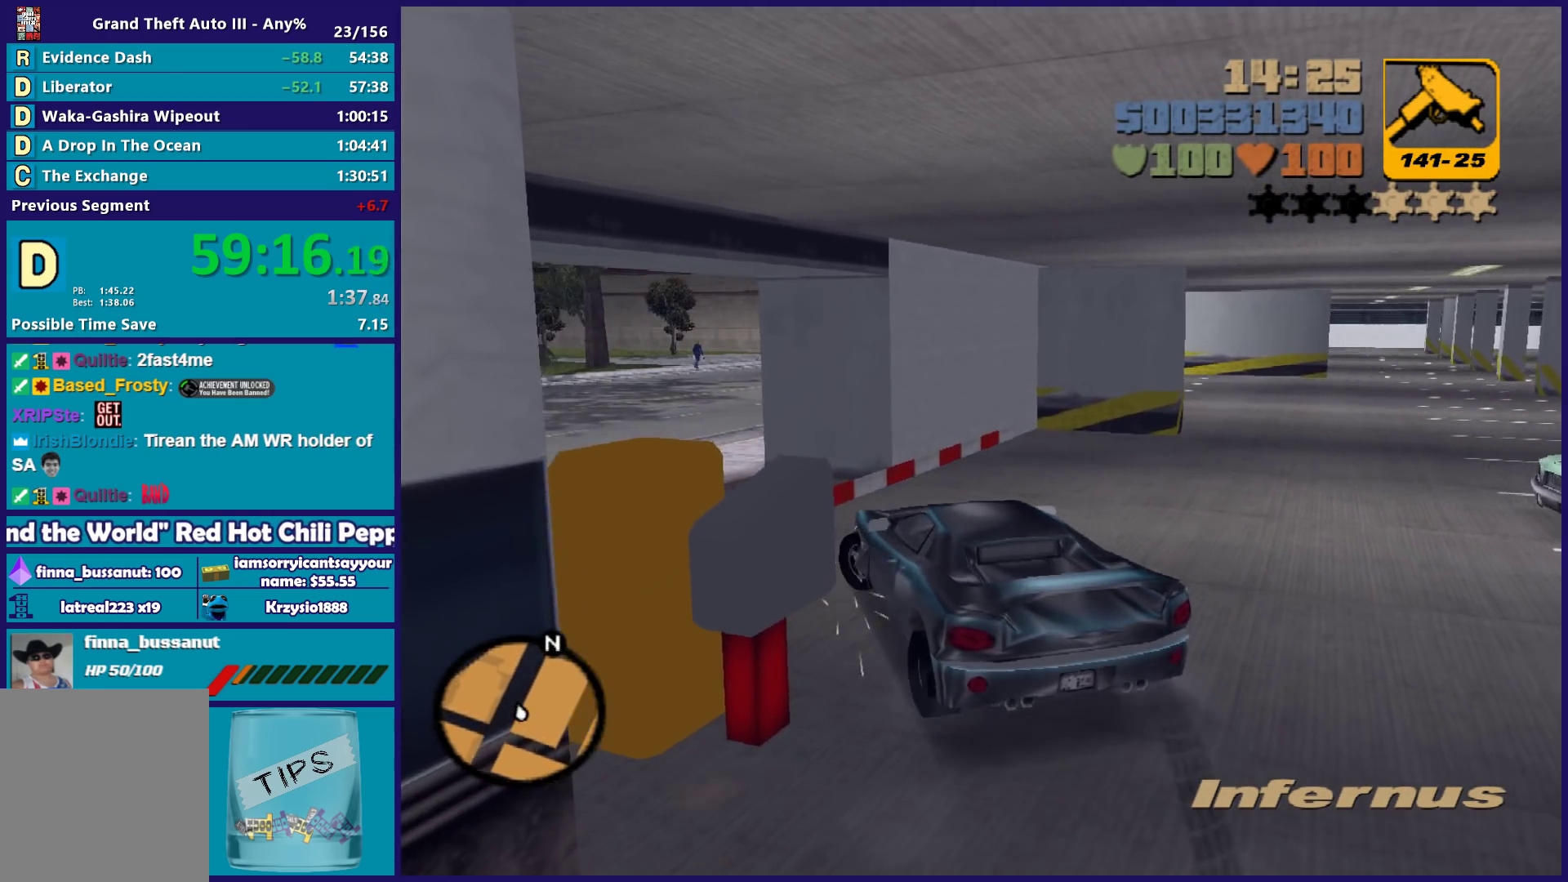
{"buttons": ["R2"], "left_stick": "center", "right_stick": "center", "button_events": [[17, "R2", "down"]]}
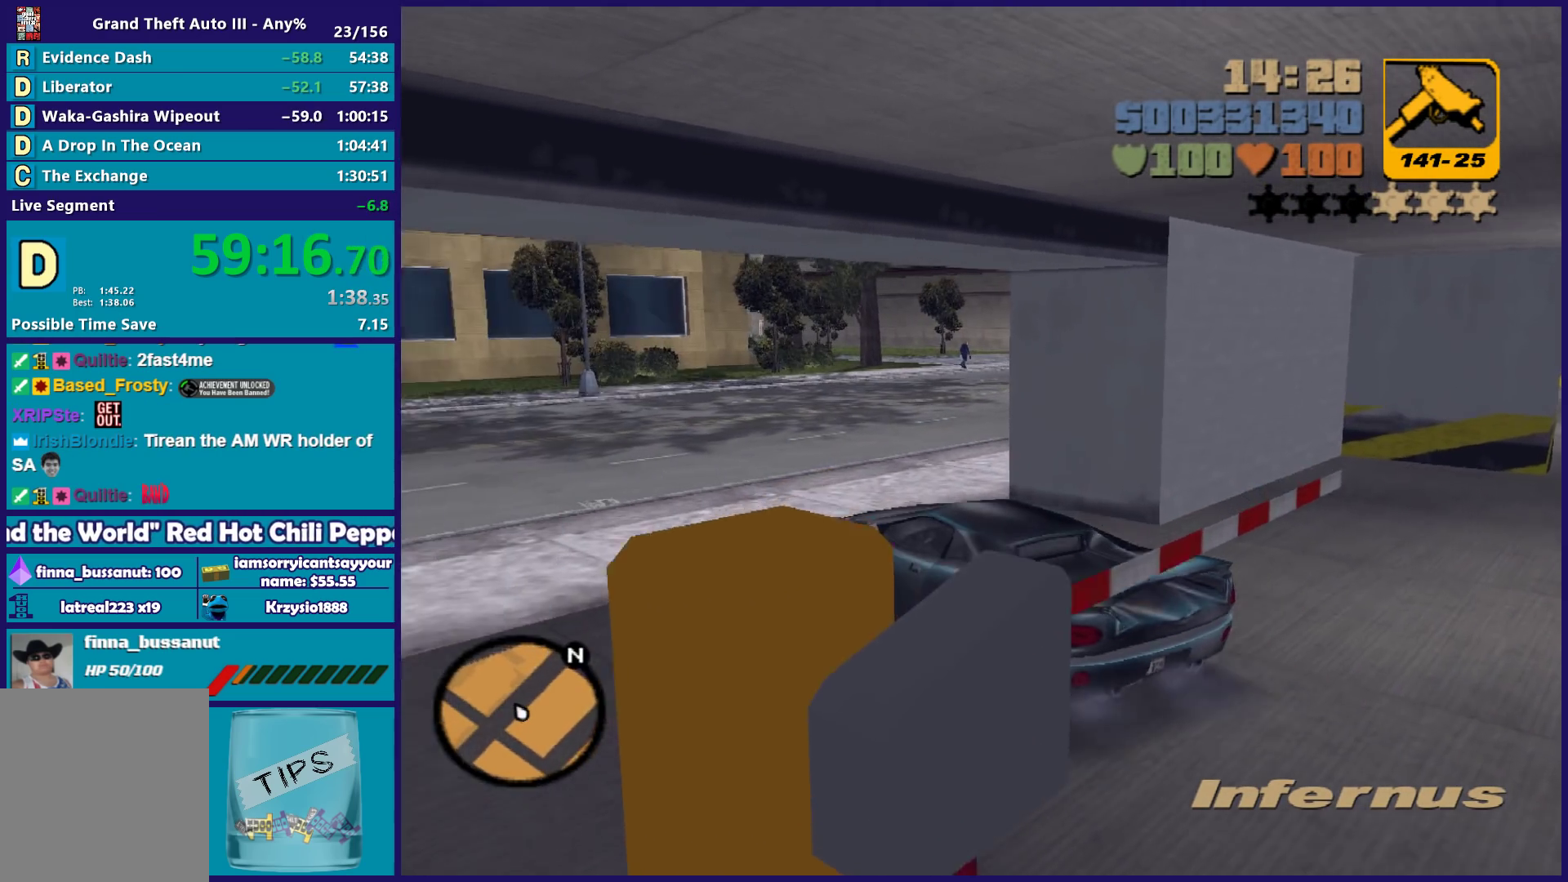
{"buttons": ["R2"], "left_stick": "left", "right_stick": "center", "button_events": []}
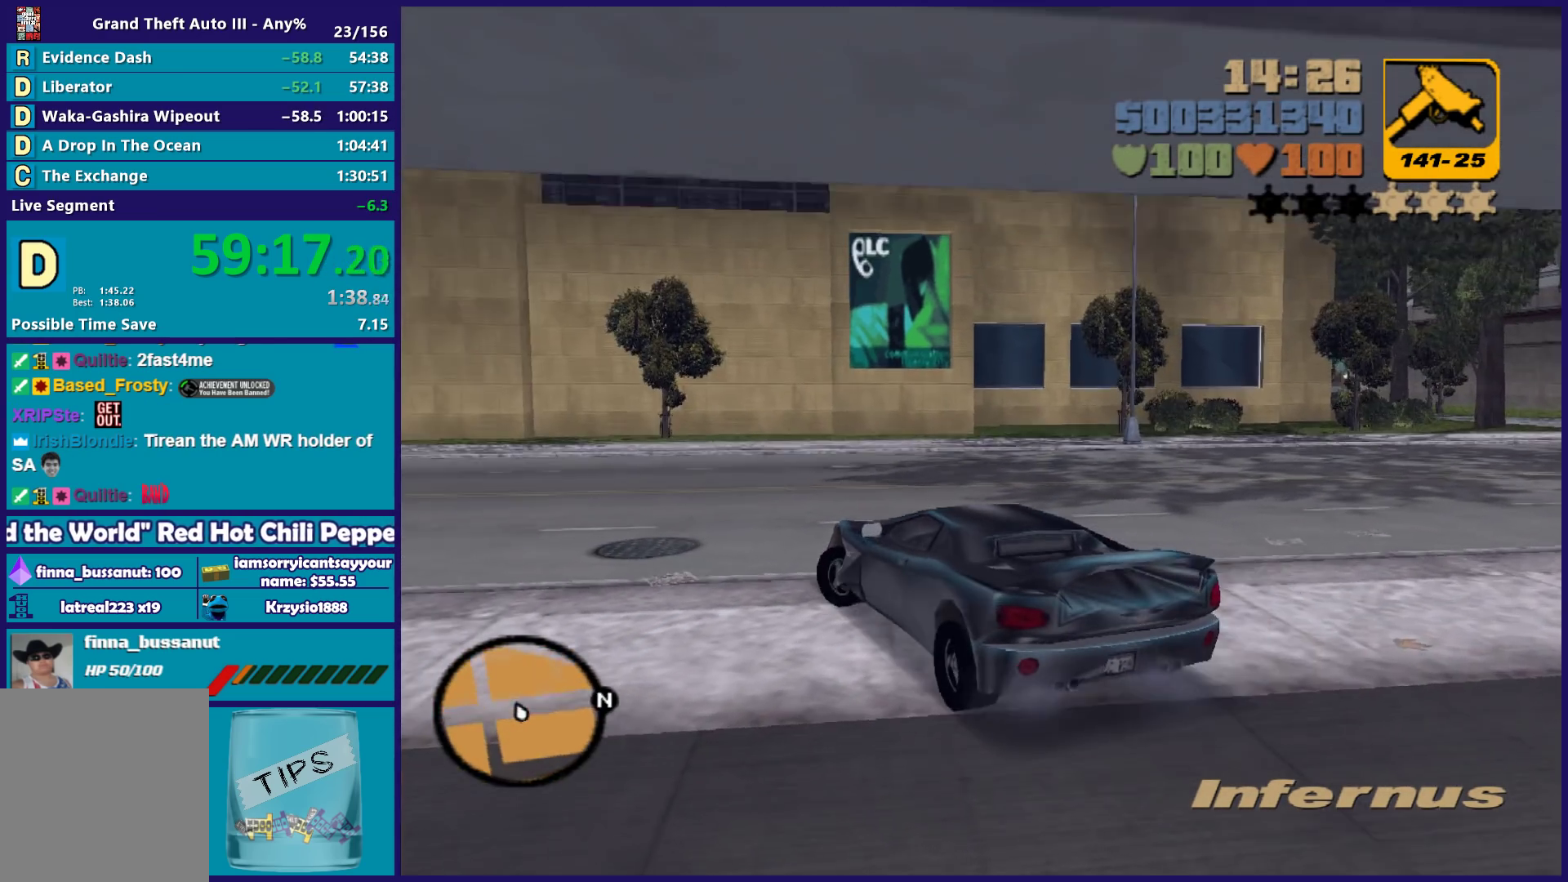
{"buttons": ["R2"], "left_stick": "center", "right_stick": "center", "button_events": []}
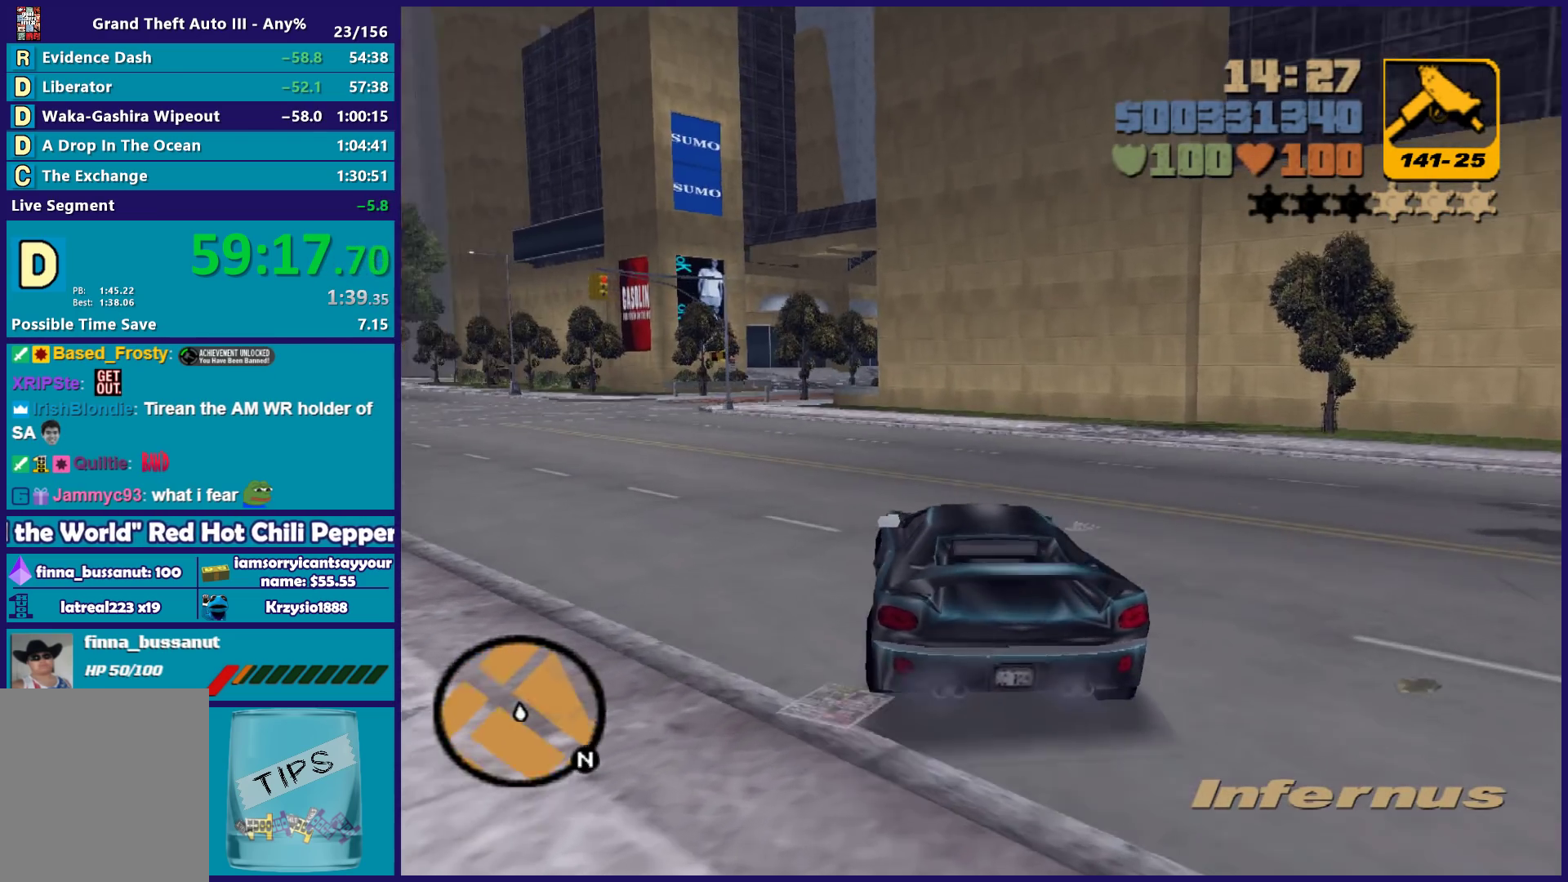
{"buttons": ["R2"], "left_stick": "center", "right_stick": "center", "button_events": []}
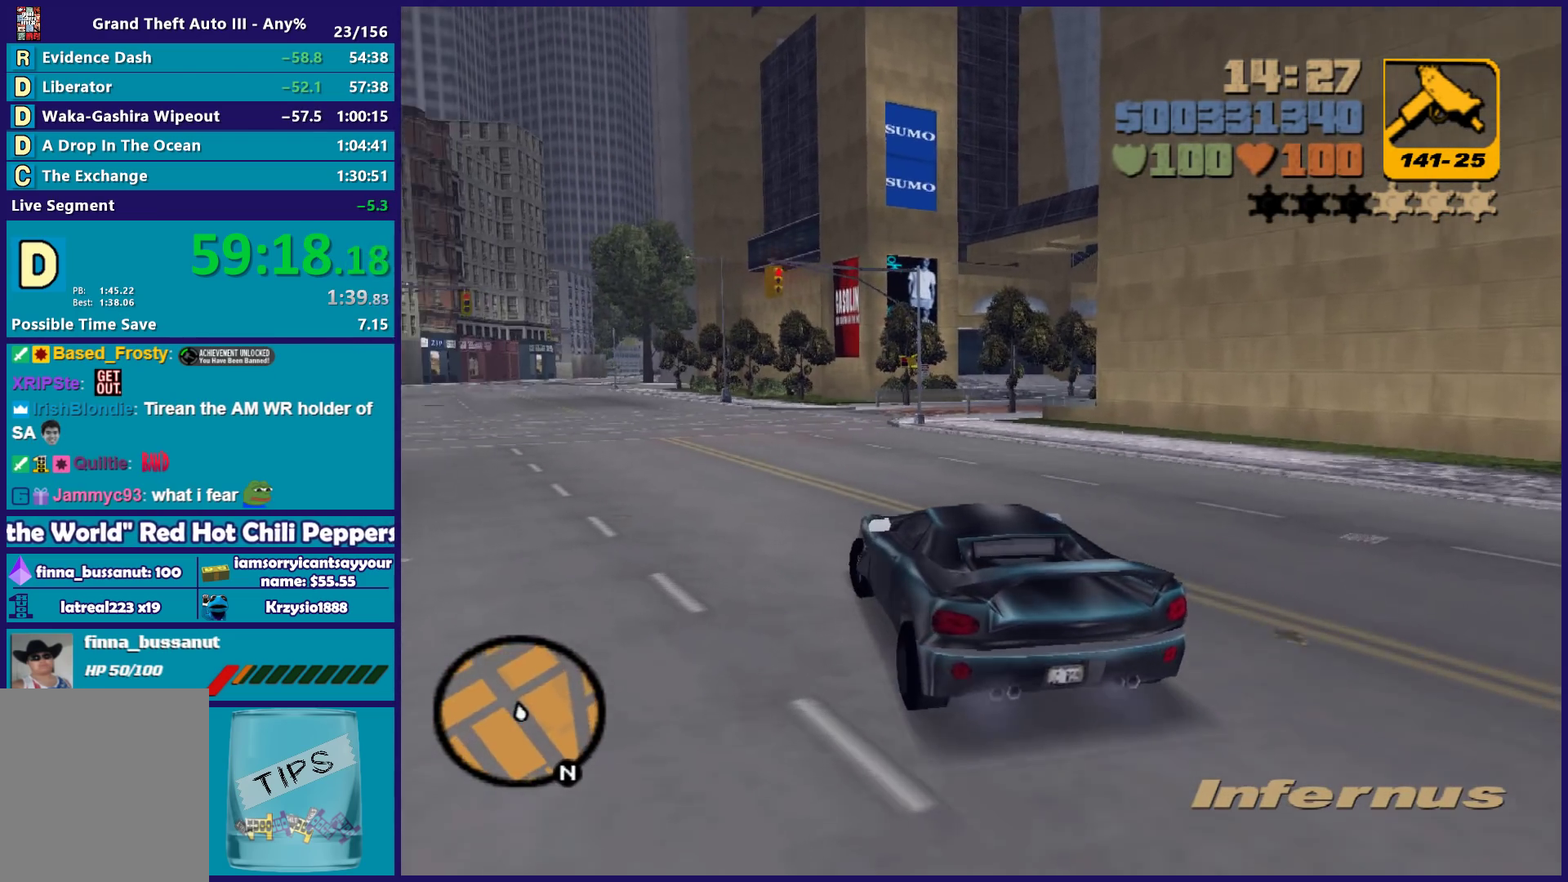
{"buttons": ["R2"], "left_stick": "center", "right_stick": "center", "button_events": []}
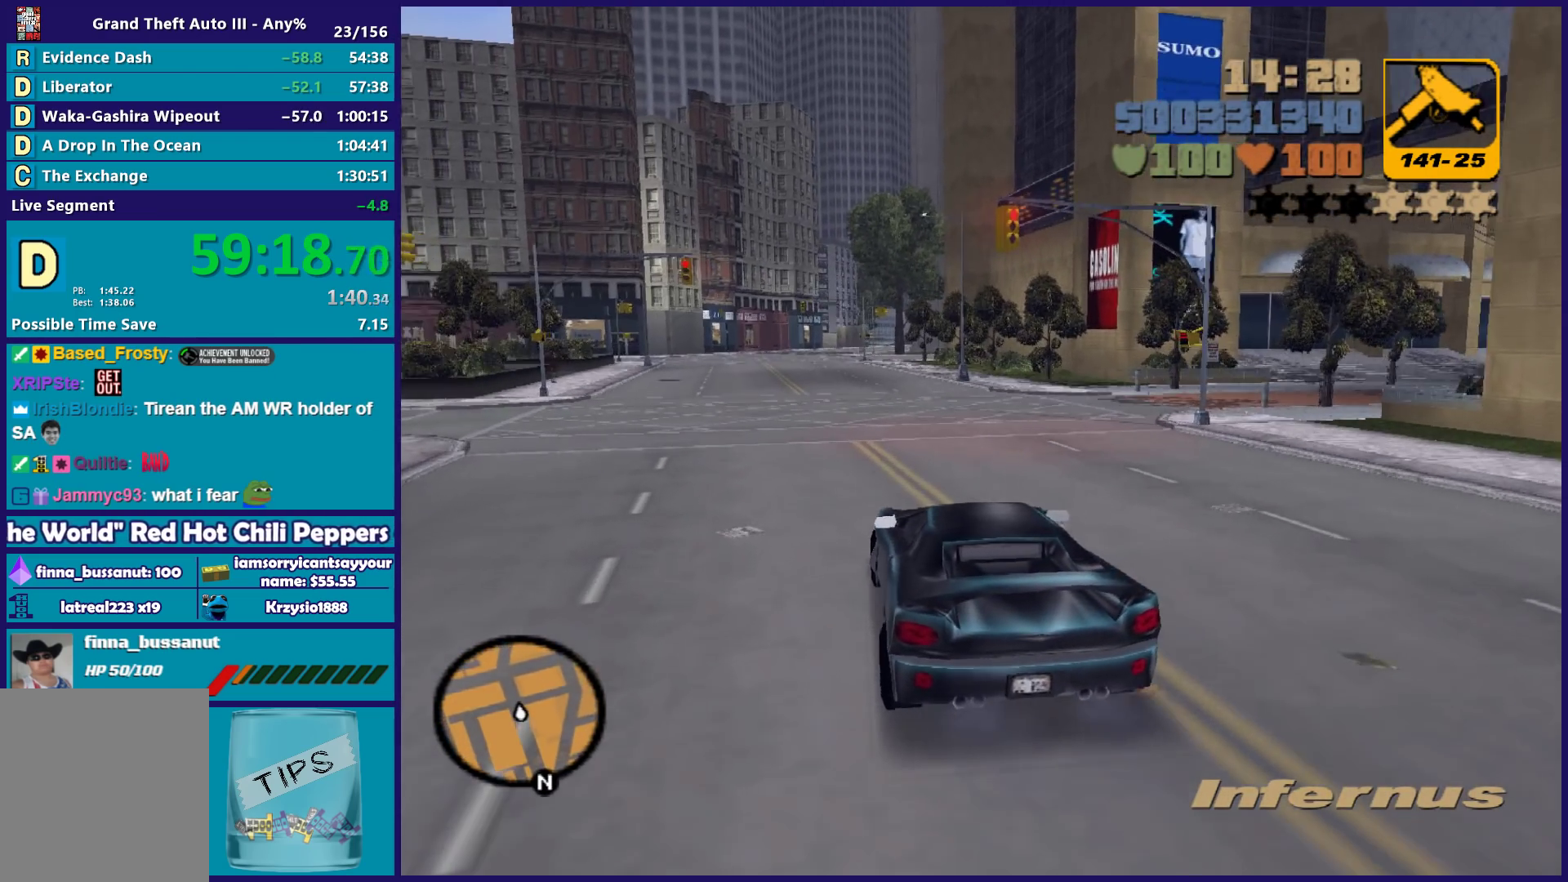
{"buttons": ["R2"], "left_stick": "center", "right_stick": "center", "button_events": []}
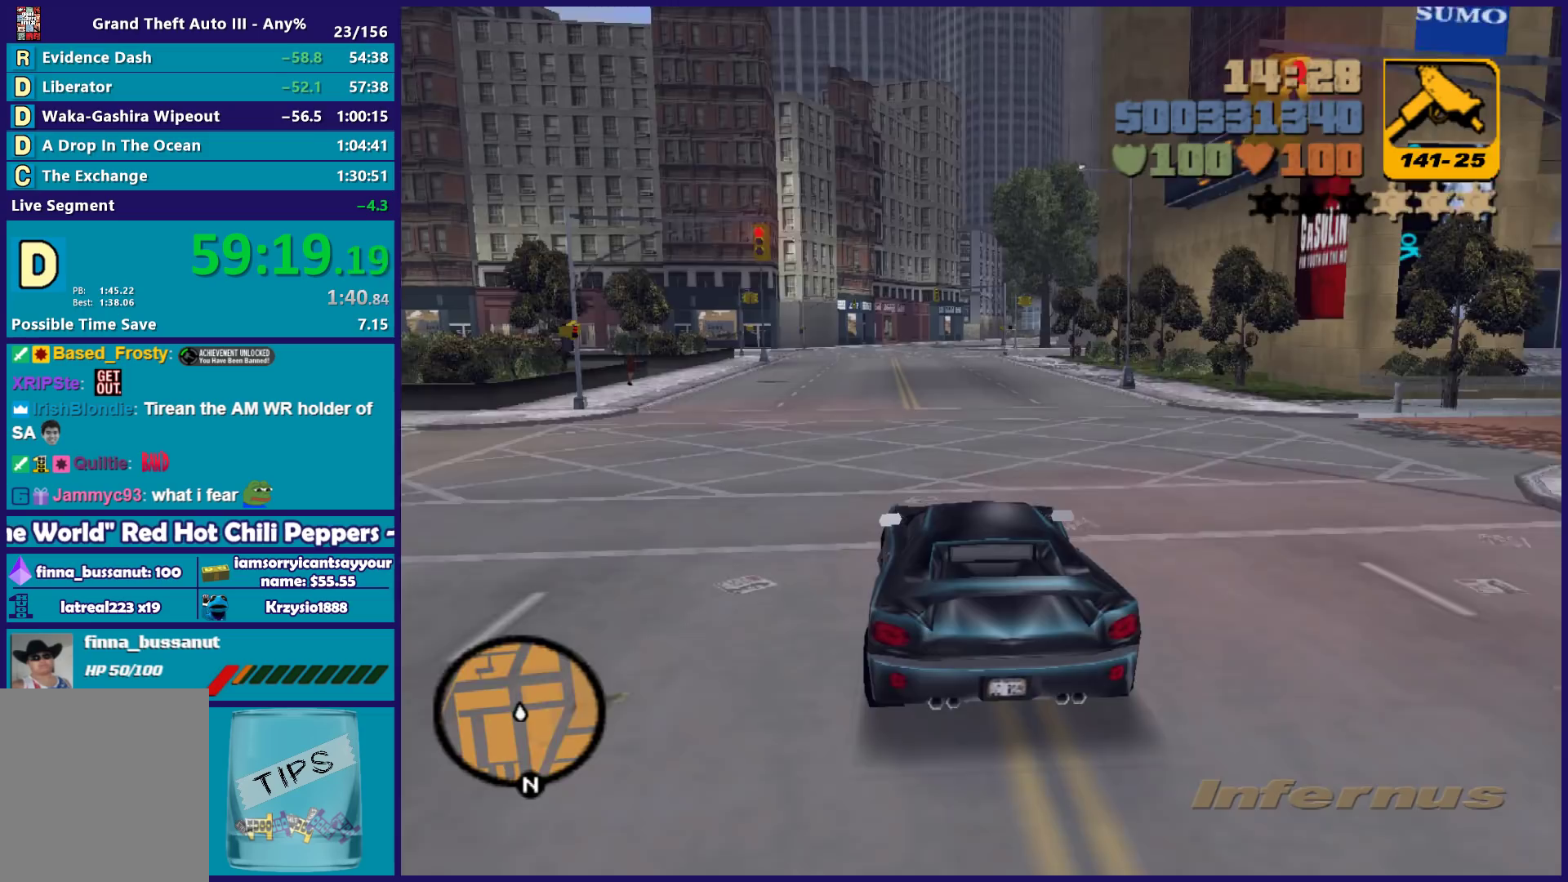
{"buttons": ["R2"], "left_stick": "center", "right_stick": "center", "button_events": []}
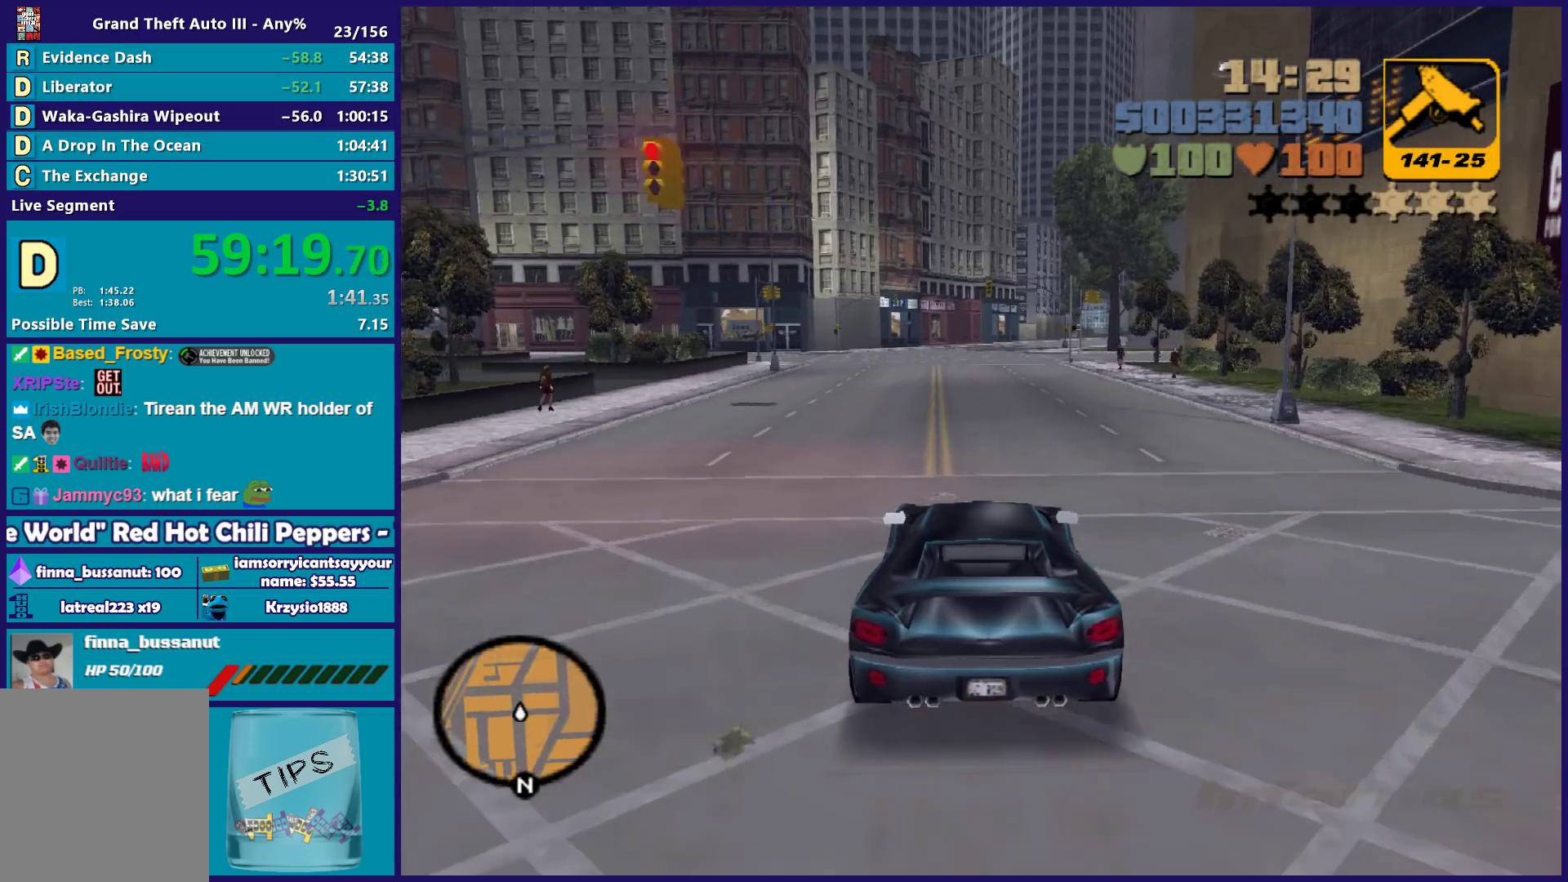
{"buttons": ["R2"], "left_stick": "center", "right_stick": "center", "button_events": []}
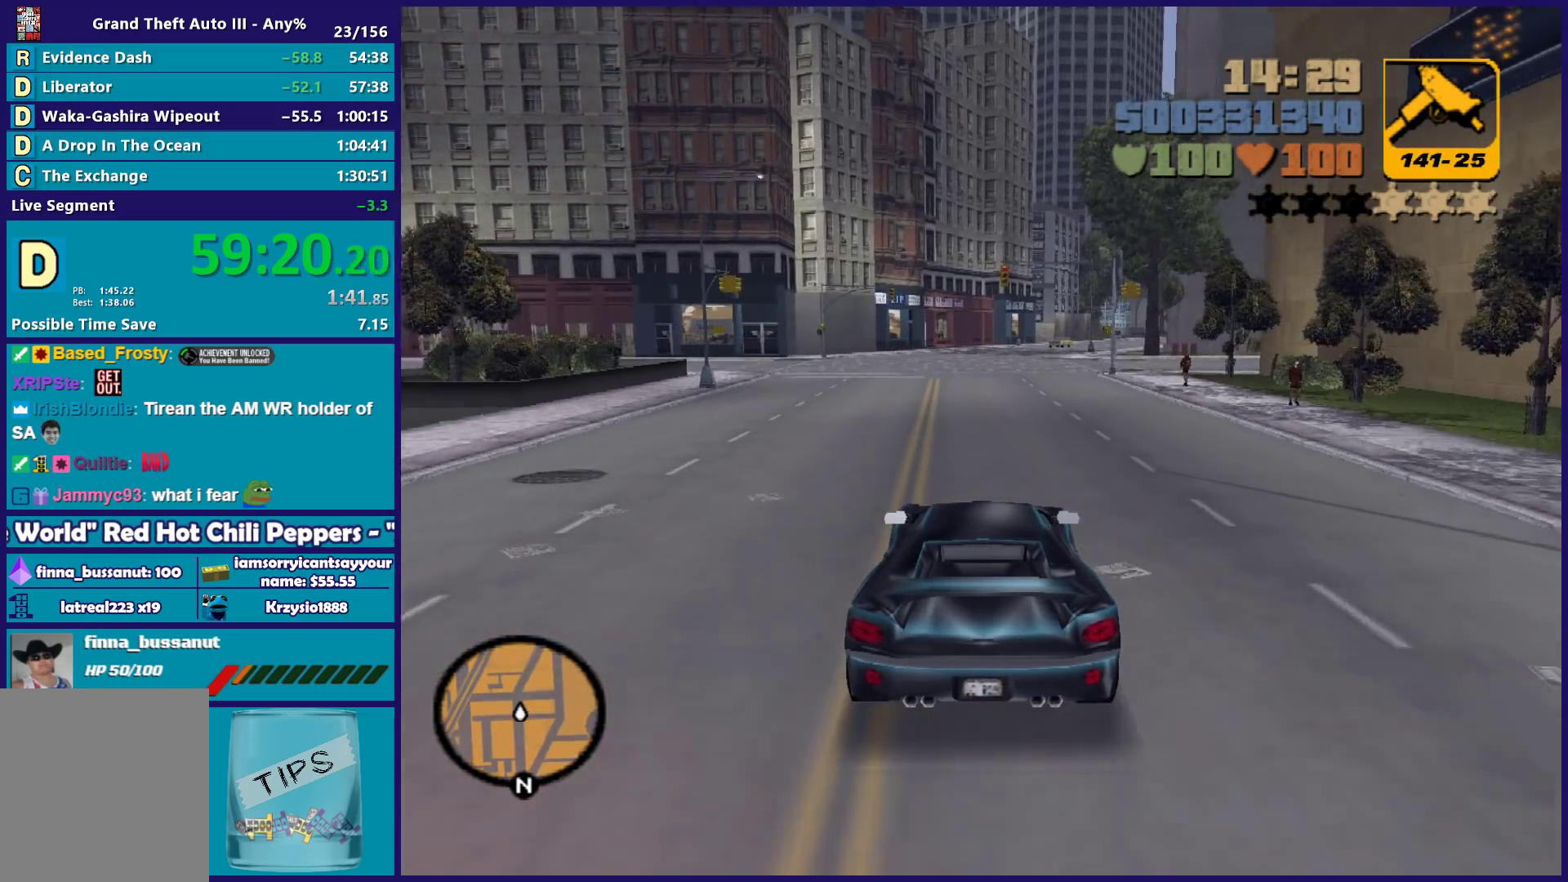
{"buttons": ["R2"], "left_stick": "center", "right_stick": "center", "button_events": []}